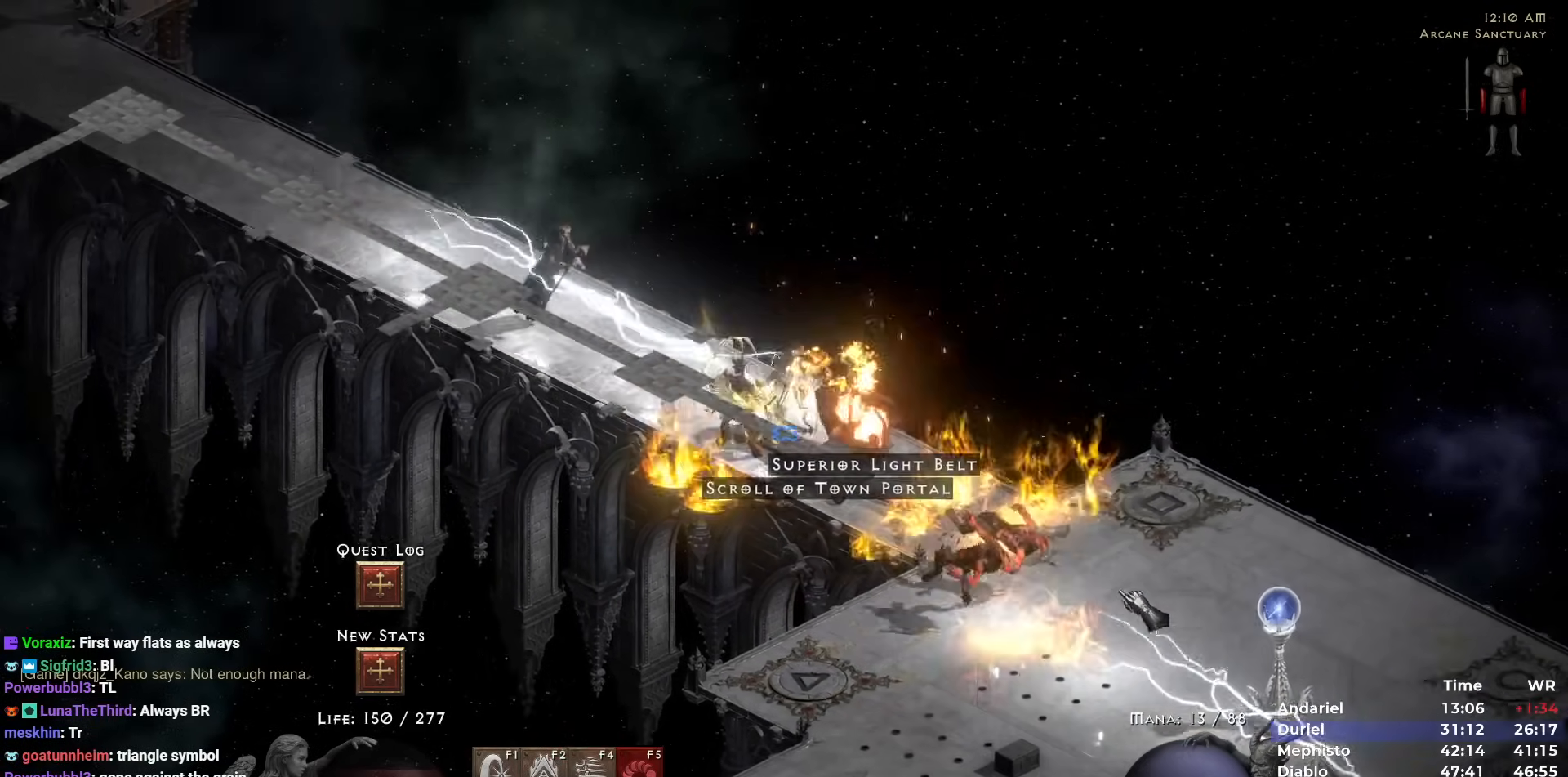
Gameplay with keyboard and mouse; each line is a JSON object with the keys and mouse buttons held at the frame after it. "events" lists presses ("down") and releases ("up") of "1", "2", "3", "4", "5", "b", "c", "ctrl", "escape", "h", "i", "n", "q", "r", "return", "shift", "space", "t", "tab", "v", "w", "y", "mouse_left" and "mouse_right" between this image and that frame as [ms after this image, input, new state], when the widget could be followed in between. "mouse_left", "mouse_right" = the "left", "right" buttons of the "mouse" list. No other keys are recorded. Mouse movement is not recorded.
{"keys": [], "mouse": [], "events": [[83, "5", "up"], [133, "5", "down"], [217, "5", "up"], [317, "5", "down"], [367, "5", "up"]]}
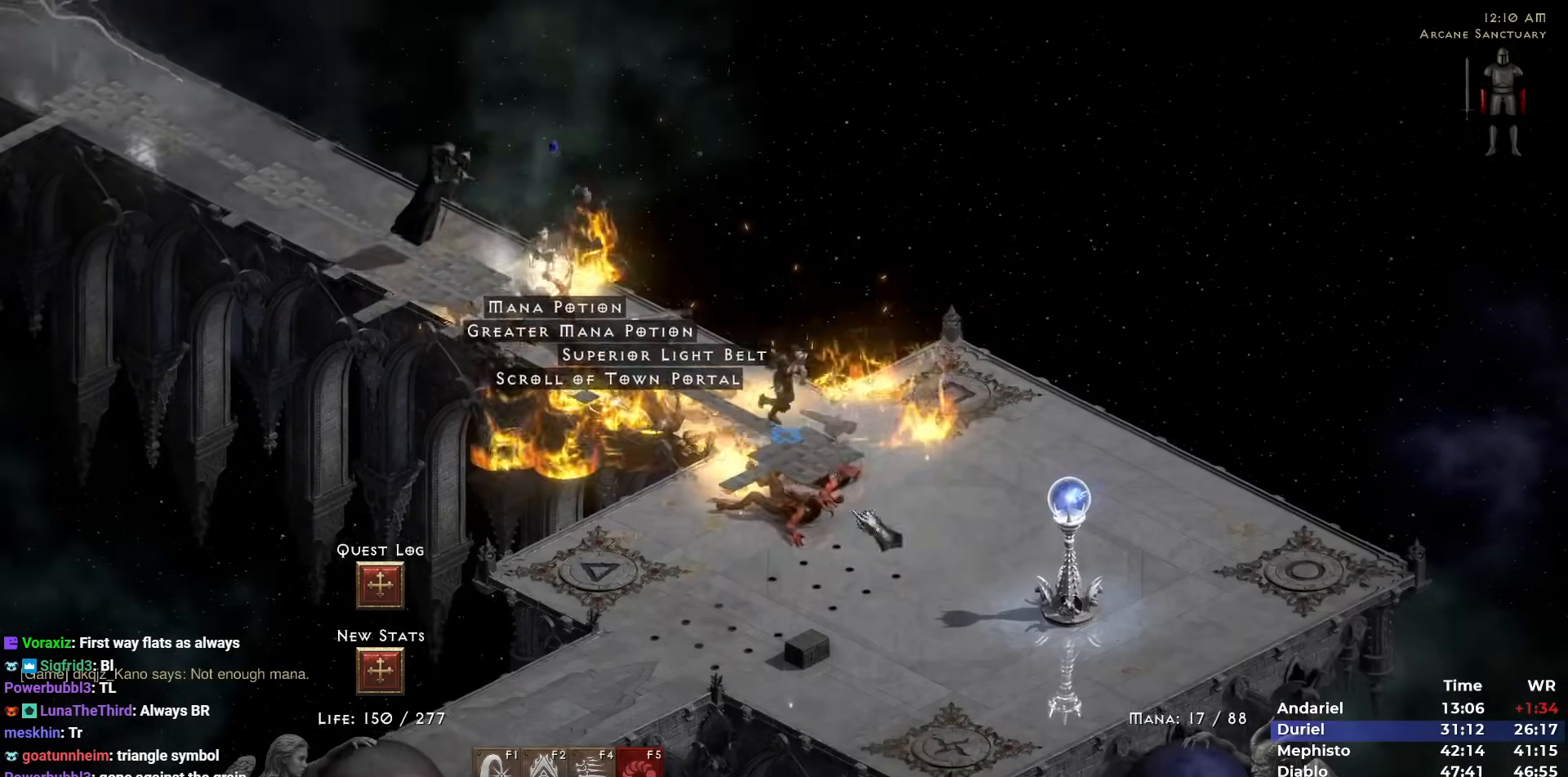
{"keys": [], "mouse": ["left"], "events": [[150, "mouse_left", "down"], [233, "mouse_left", "up"], [433, "mouse_left", "down"]]}
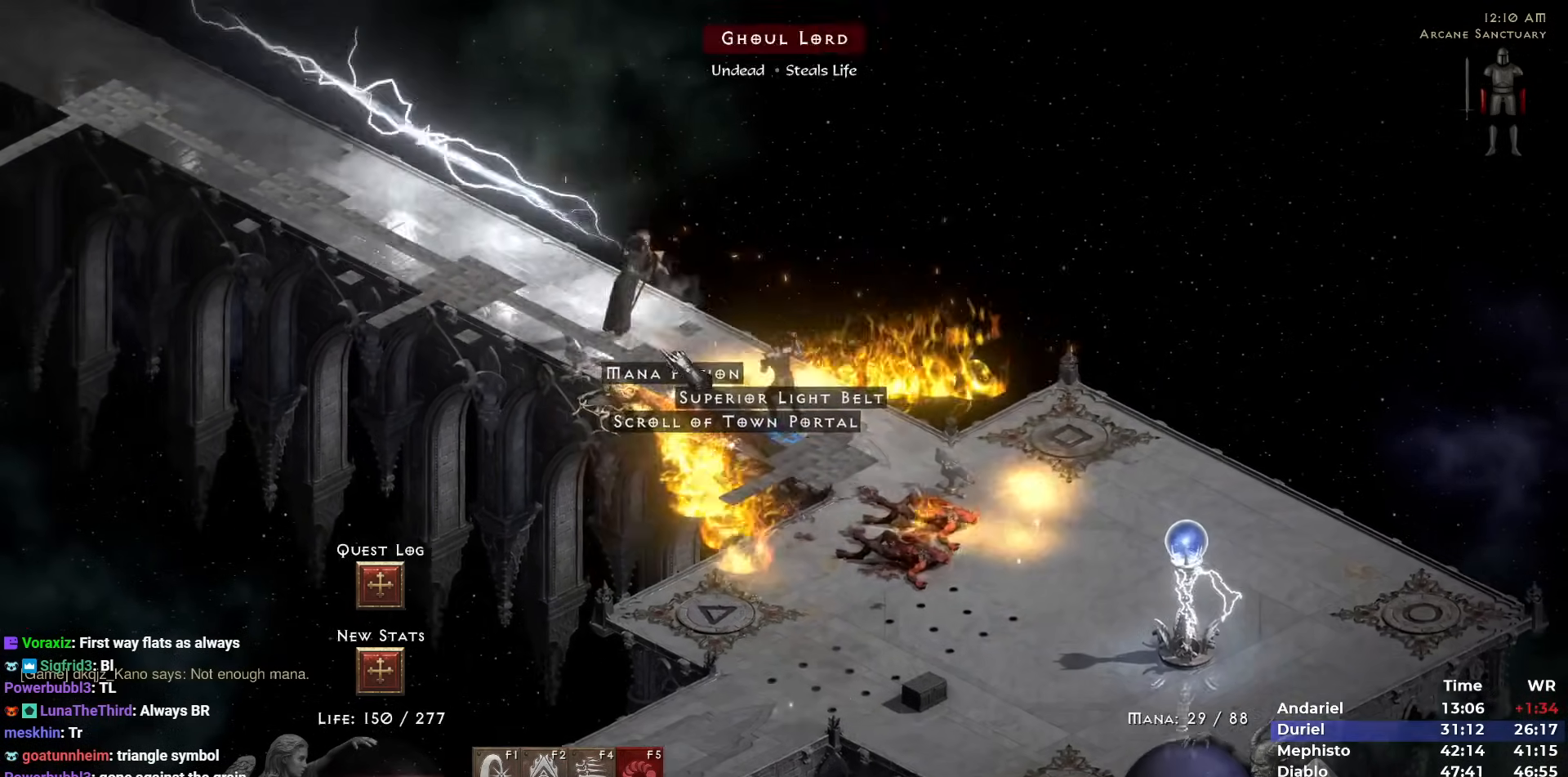
{"keys": [], "mouse": [], "events": [[17, "mouse_left", "up"], [67, "mouse_left", "down"], [167, "mouse_left", "up"], [200, "mouse_left", "down"], [300, "mouse_left", "up"], [350, "mouse_left", "down"], [433, "mouse_left", "up"]]}
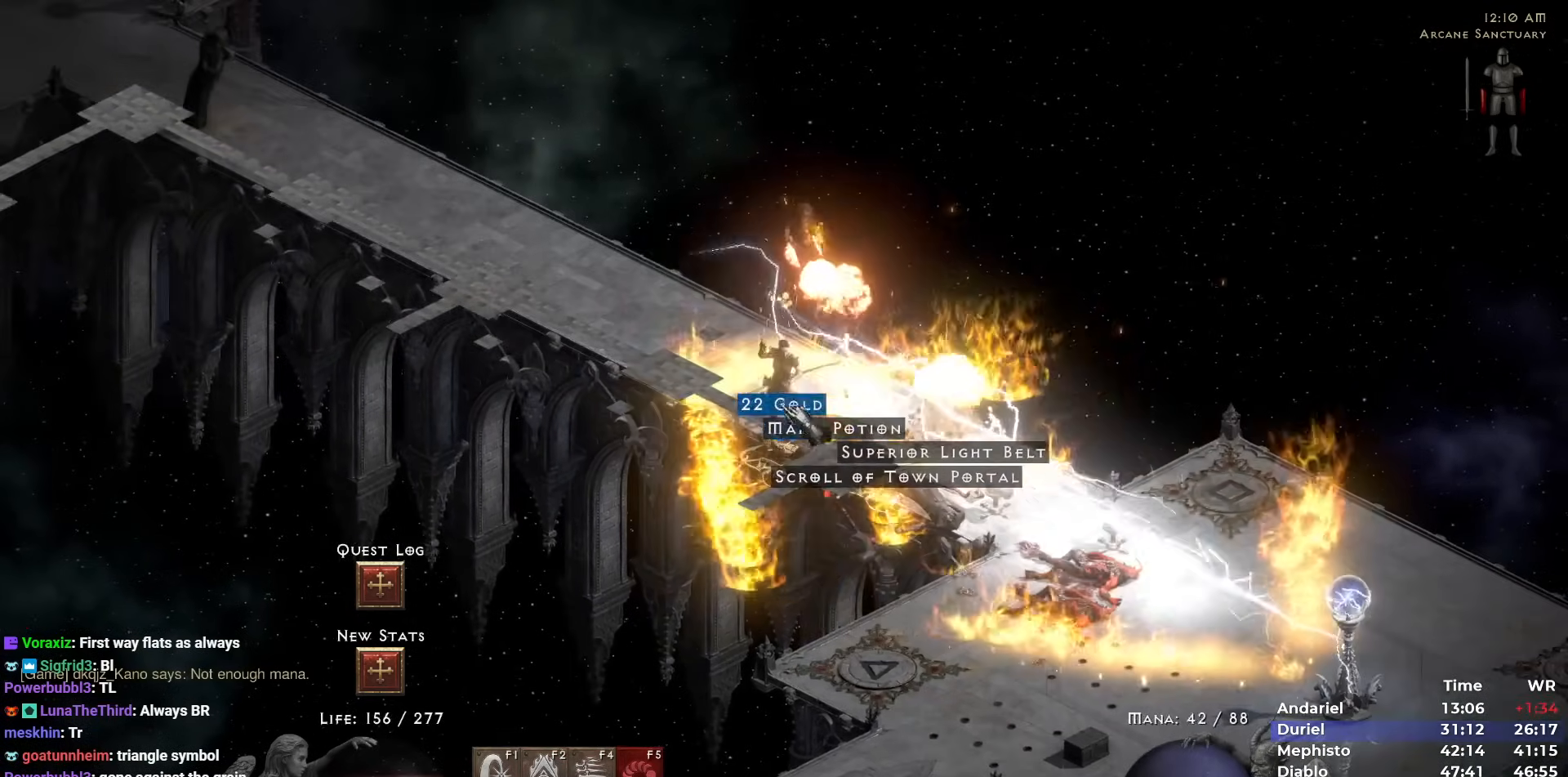
{"keys": ["5"], "mouse": [], "events": [[233, "mouse_left", "down"], [317, "mouse_left", "up"], [367, "5", "down"], [417, "5", "up"], [500, "5", "down"]]}
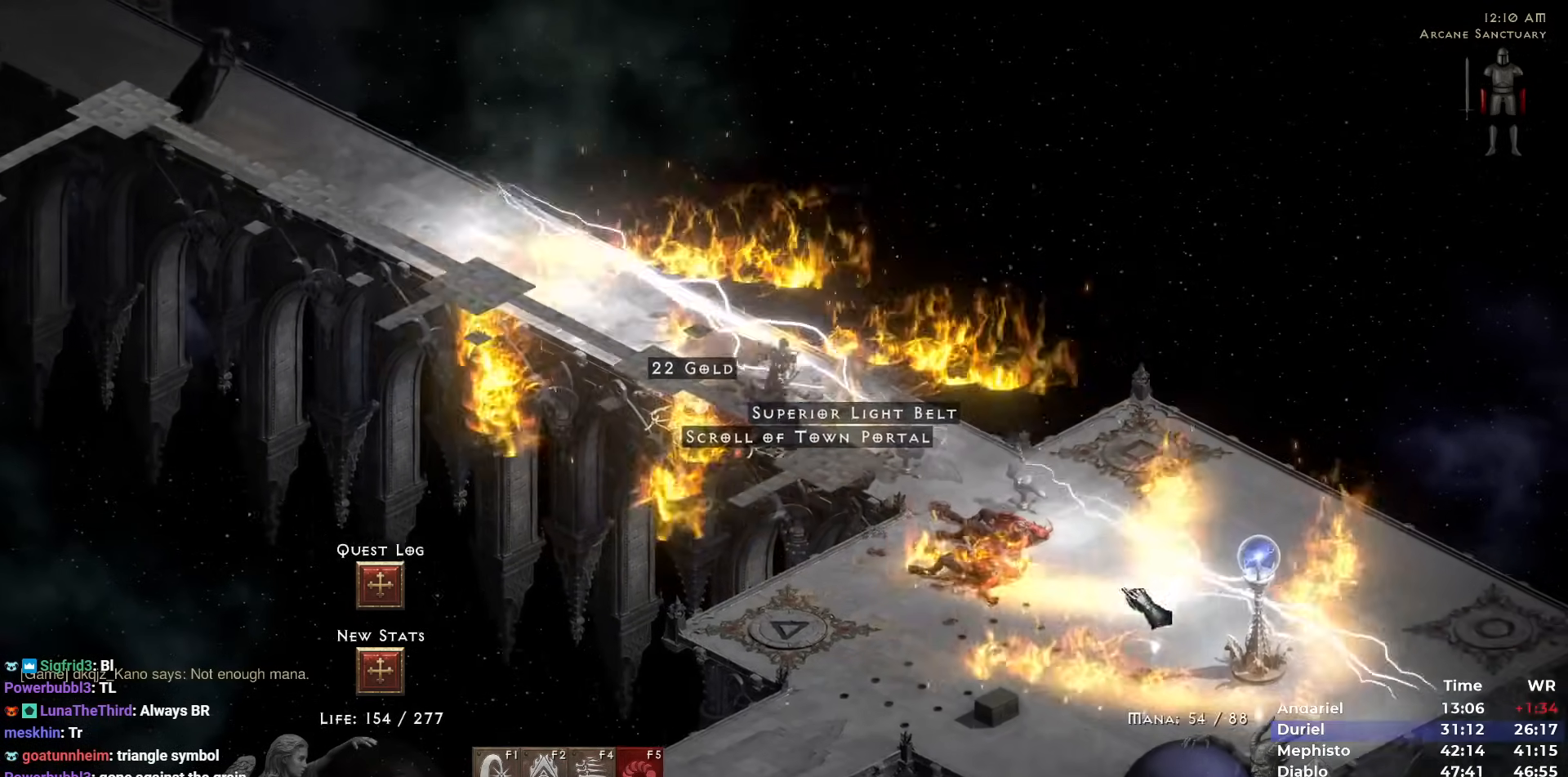
{"keys": ["5"], "mouse": [], "events": [[100, "5", "up"], [150, "5", "down"], [233, "5", "up"], [283, "5", "down"], [383, "5", "up"], [467, "5", "down"]]}
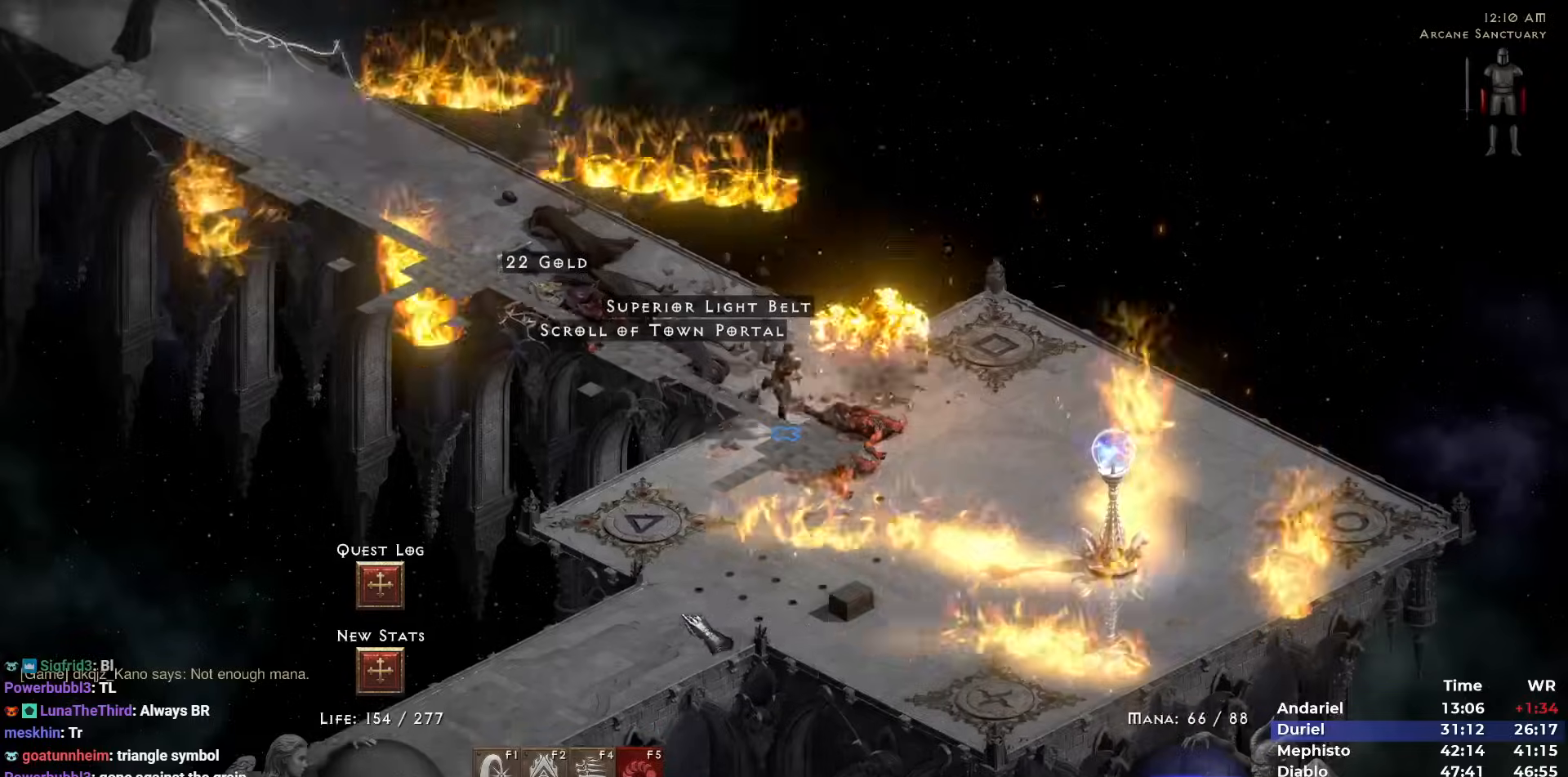
{"keys": [], "mouse": [], "events": [[17, "5", "up"], [100, "5", "down"], [183, "5", "up"], [250, "5", "down"], [350, "5", "up"], [400, "5", "down"], [483, "5", "up"]]}
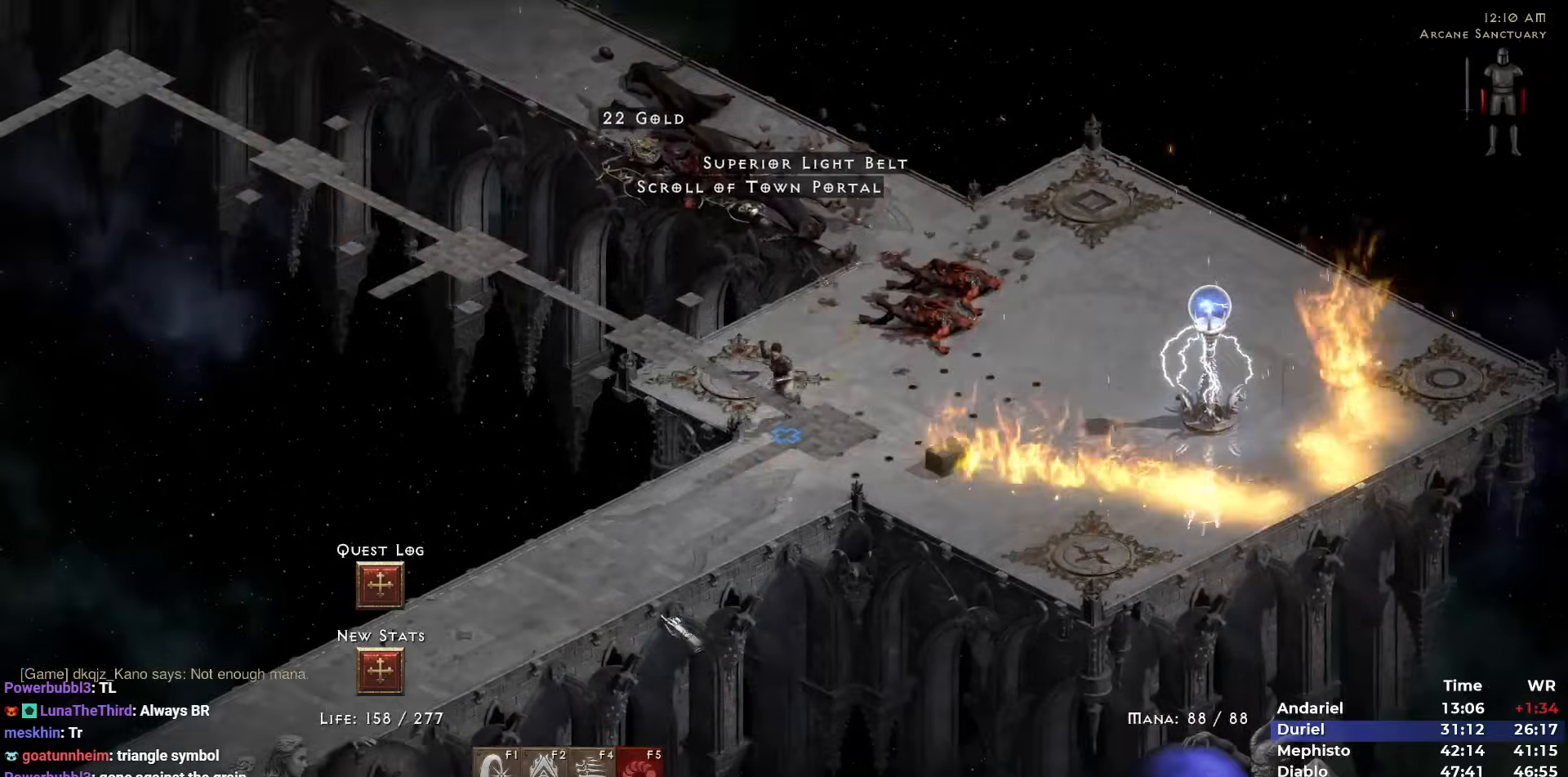
{"keys": [], "mouse": [], "events": [[83, "5", "down"], [133, "5", "up"], [217, "5", "down"], [317, "5", "up"], [383, "5", "down"], [450, "5", "up"]]}
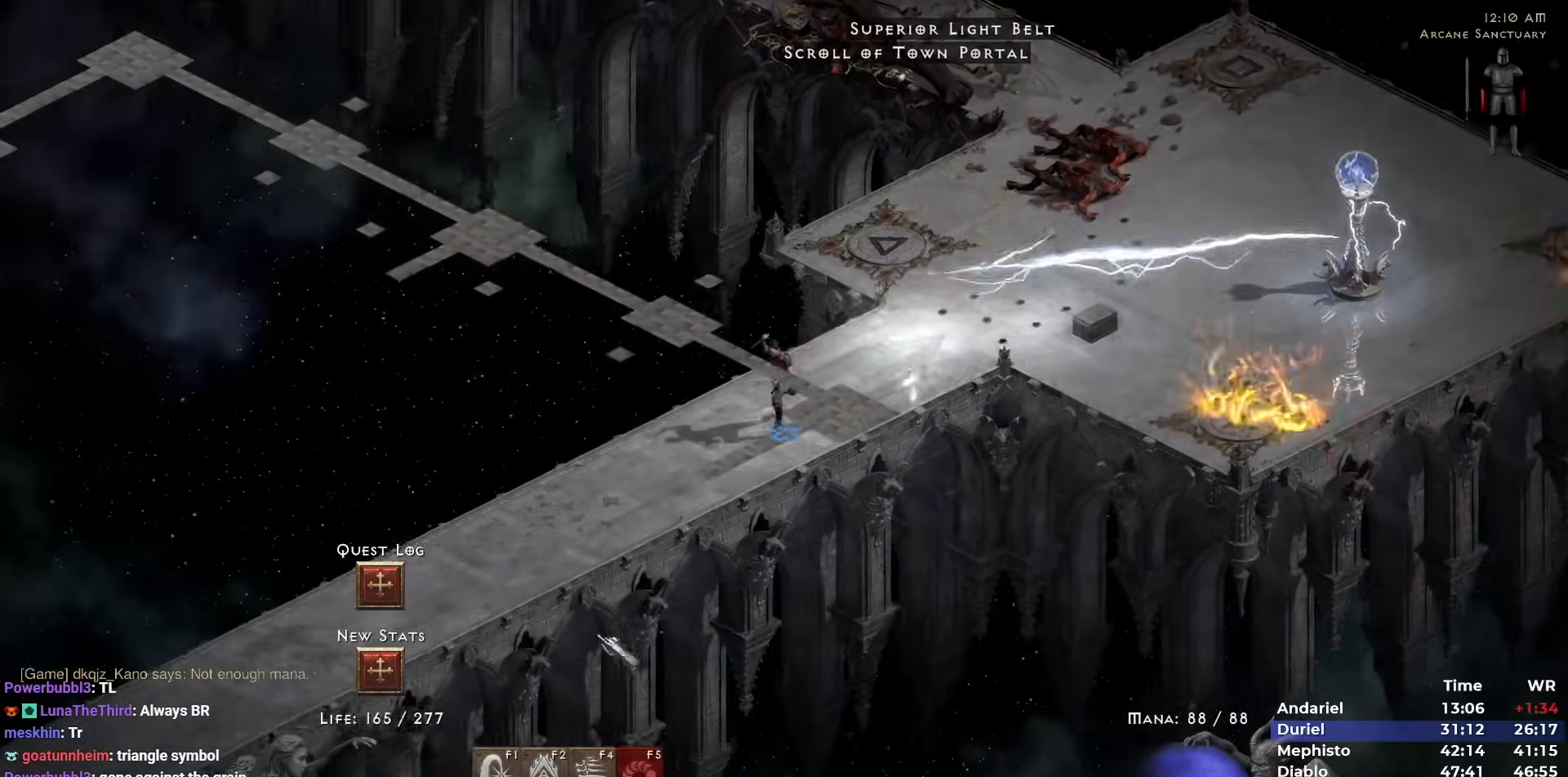
{"keys": ["5"], "mouse": [], "events": [[50, "q", "down"], [100, "q", "up"], [150, "q", "down"], [233, "q", "up"], [333, "5", "down"], [417, "5", "up"], [467, "5", "down"]]}
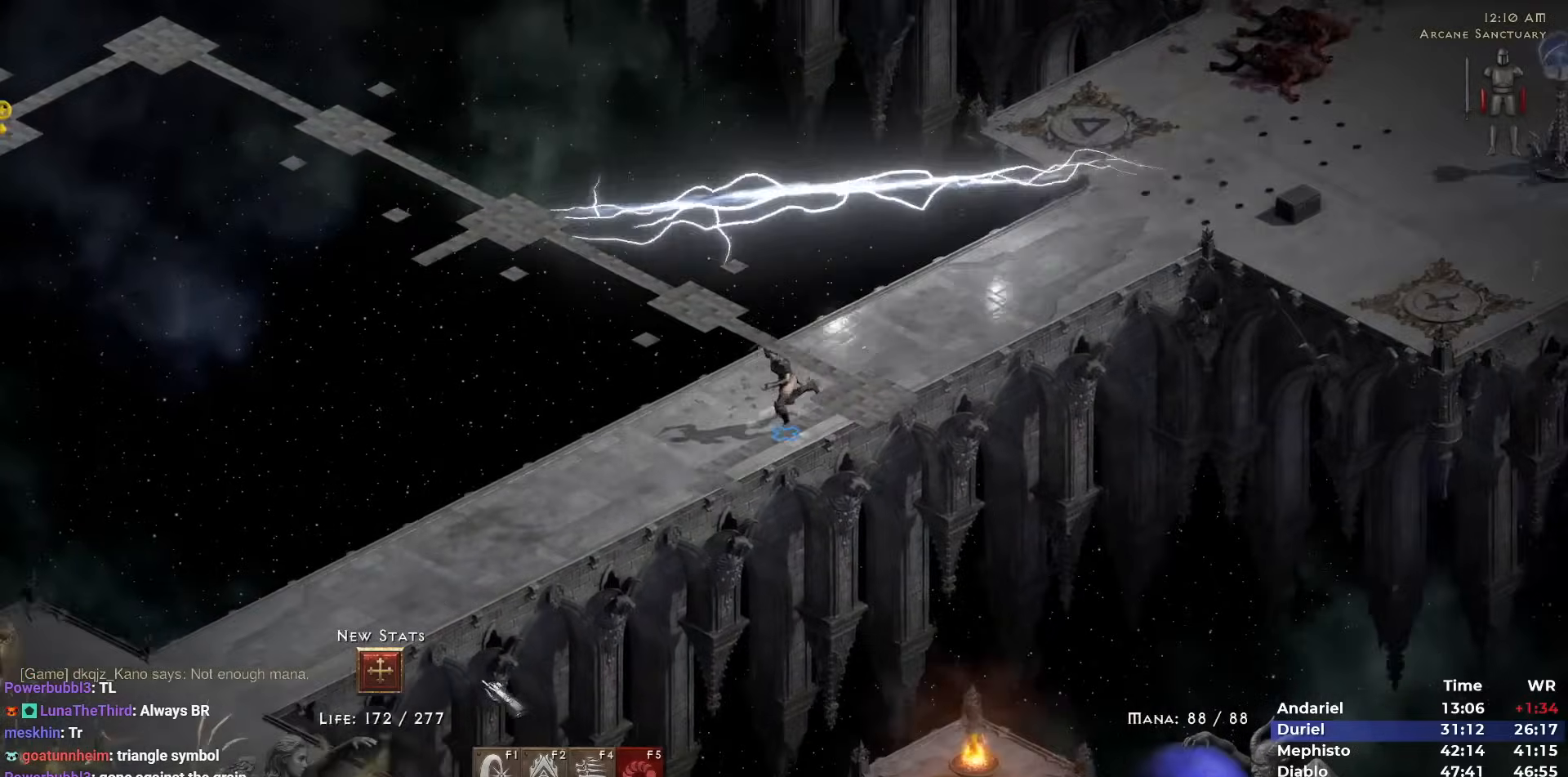
{"keys": ["5"], "mouse": [], "events": [[67, "5", "up"], [117, "5", "down"], [200, "5", "up"], [300, "5", "down"]]}
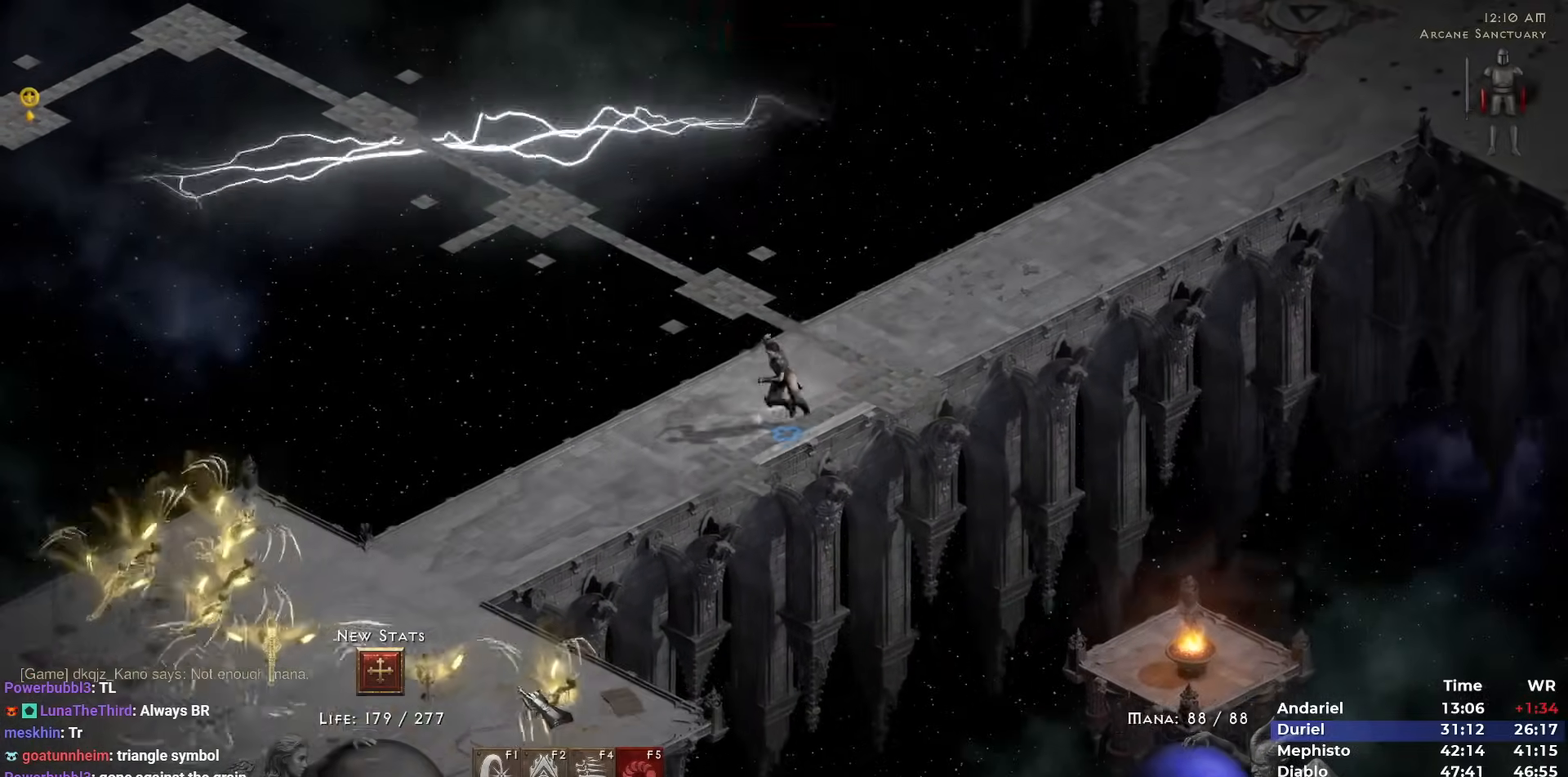
{"keys": ["5"], "mouse": [], "events": [[33, "5", "up"], [83, "5", "down"], [217, "5", "up"], [267, "5", "down"], [367, "5", "up"], [417, "5", "down"]]}
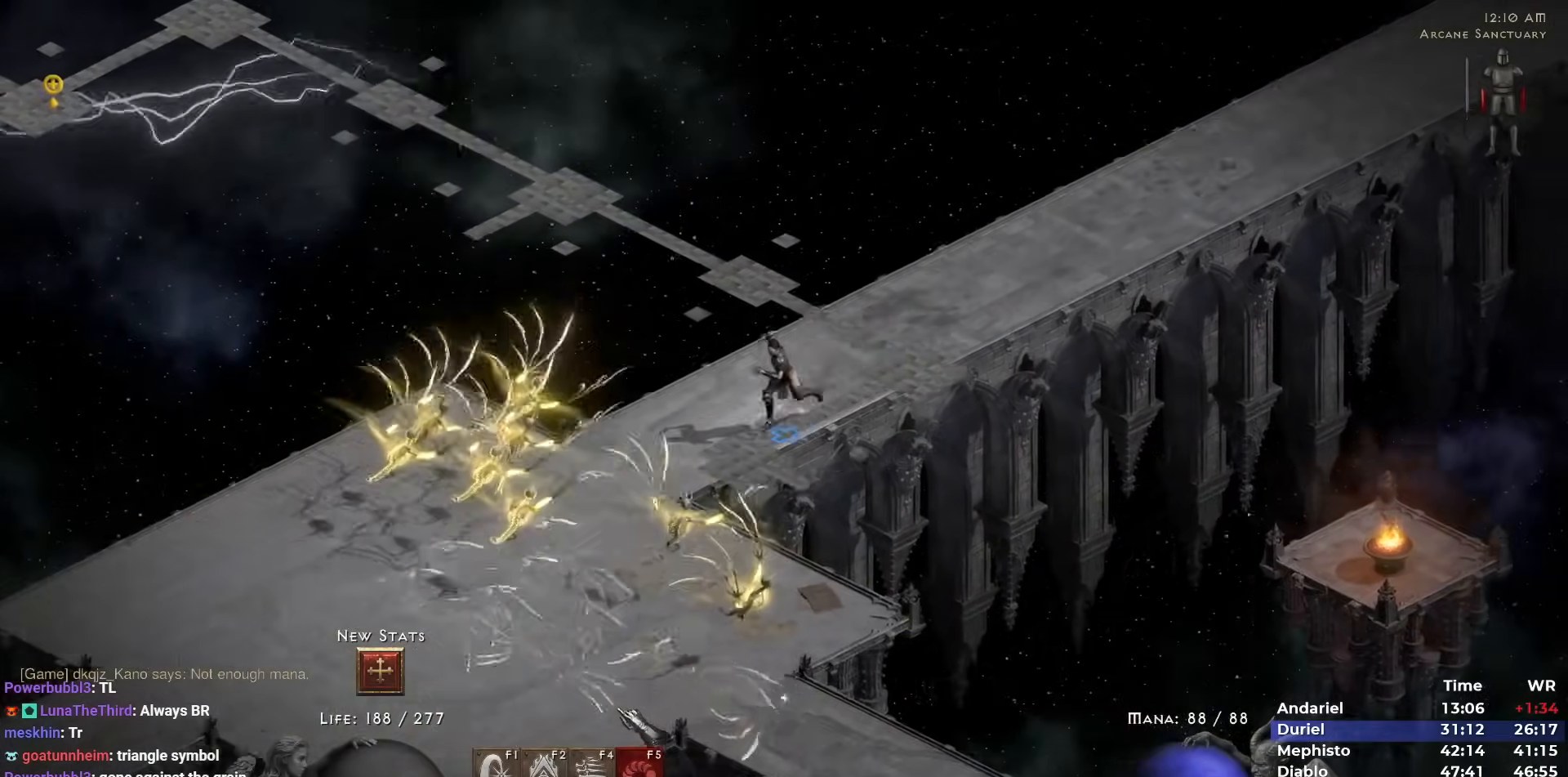
{"keys": [], "mouse": [], "events": [[17, "5", "up"], [50, "5", "down"], [150, "5", "up"], [233, "5", "down"], [333, "5", "up"], [383, "5", "down"], [467, "5", "up"]]}
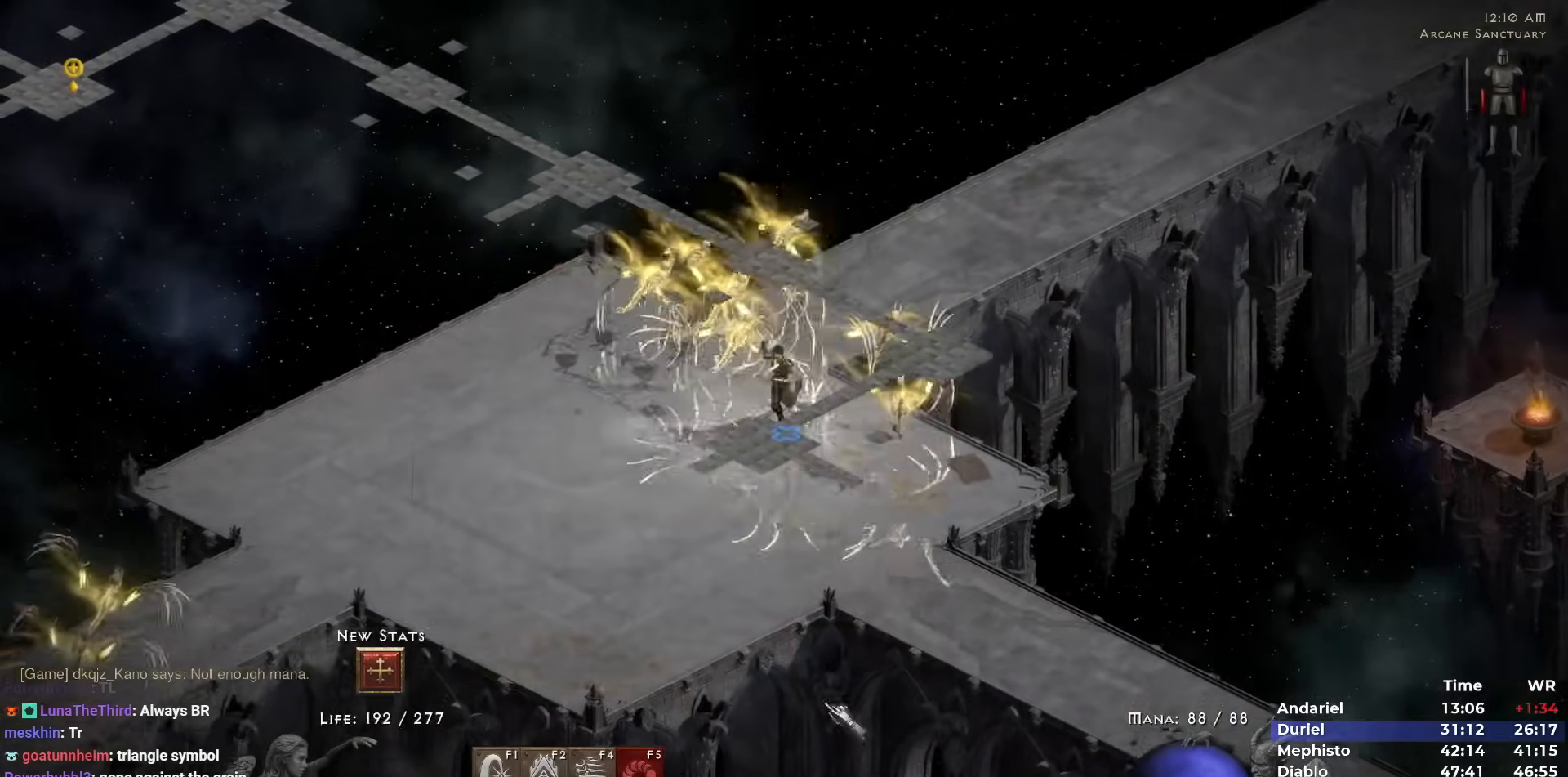
{"keys": ["5"], "mouse": [], "events": [[17, "5", "down"], [117, "5", "up"], [167, "5", "down"], [250, "5", "up"], [350, "5", "down"], [433, "5", "up"], [483, "5", "down"]]}
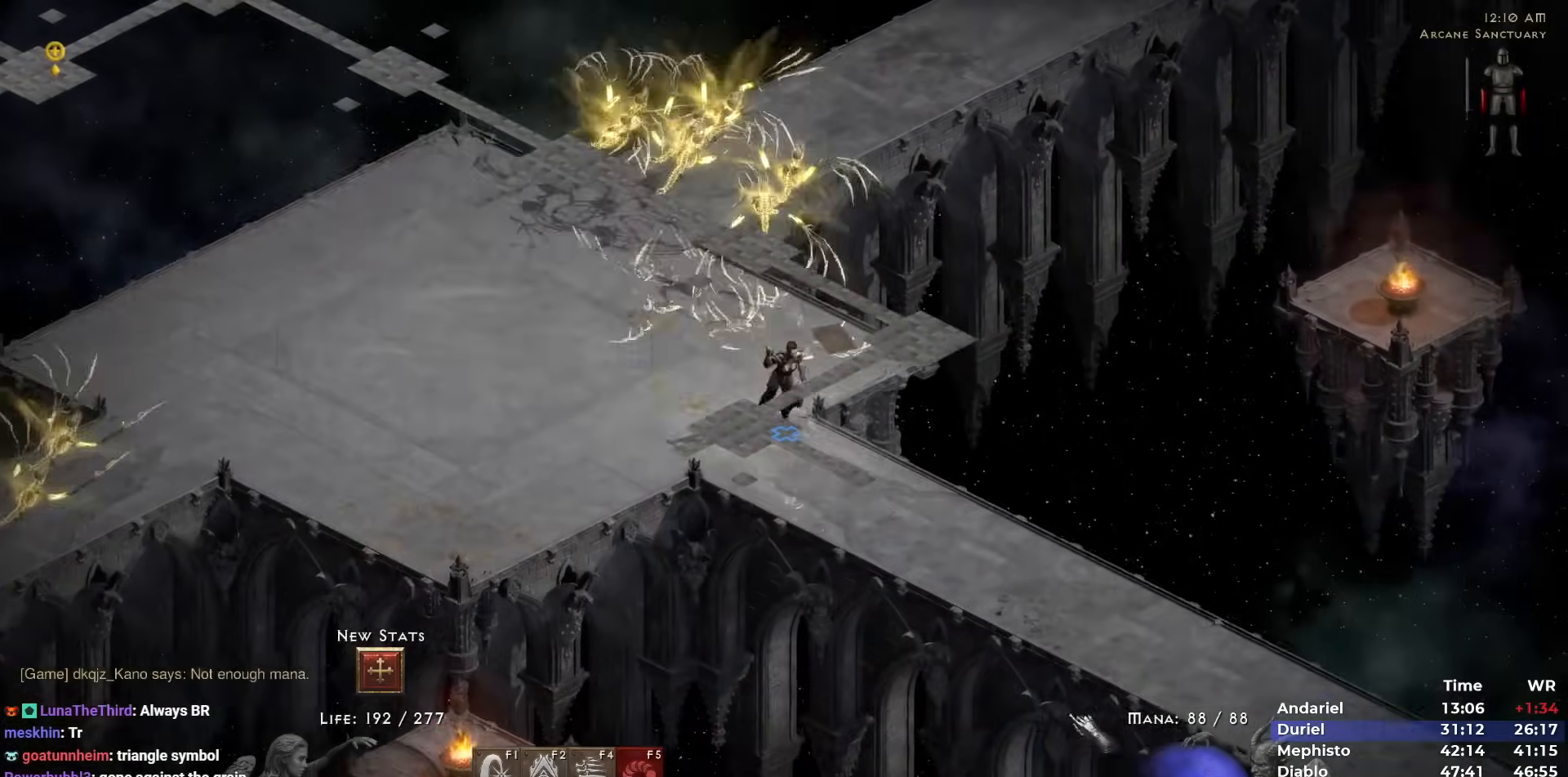
{"keys": [], "mouse": [], "events": [[83, "5", "up"], [133, "5", "down"], [233, "5", "up"], [267, "5", "down"], [367, "5", "up"], [417, "5", "down"], [500, "5", "up"]]}
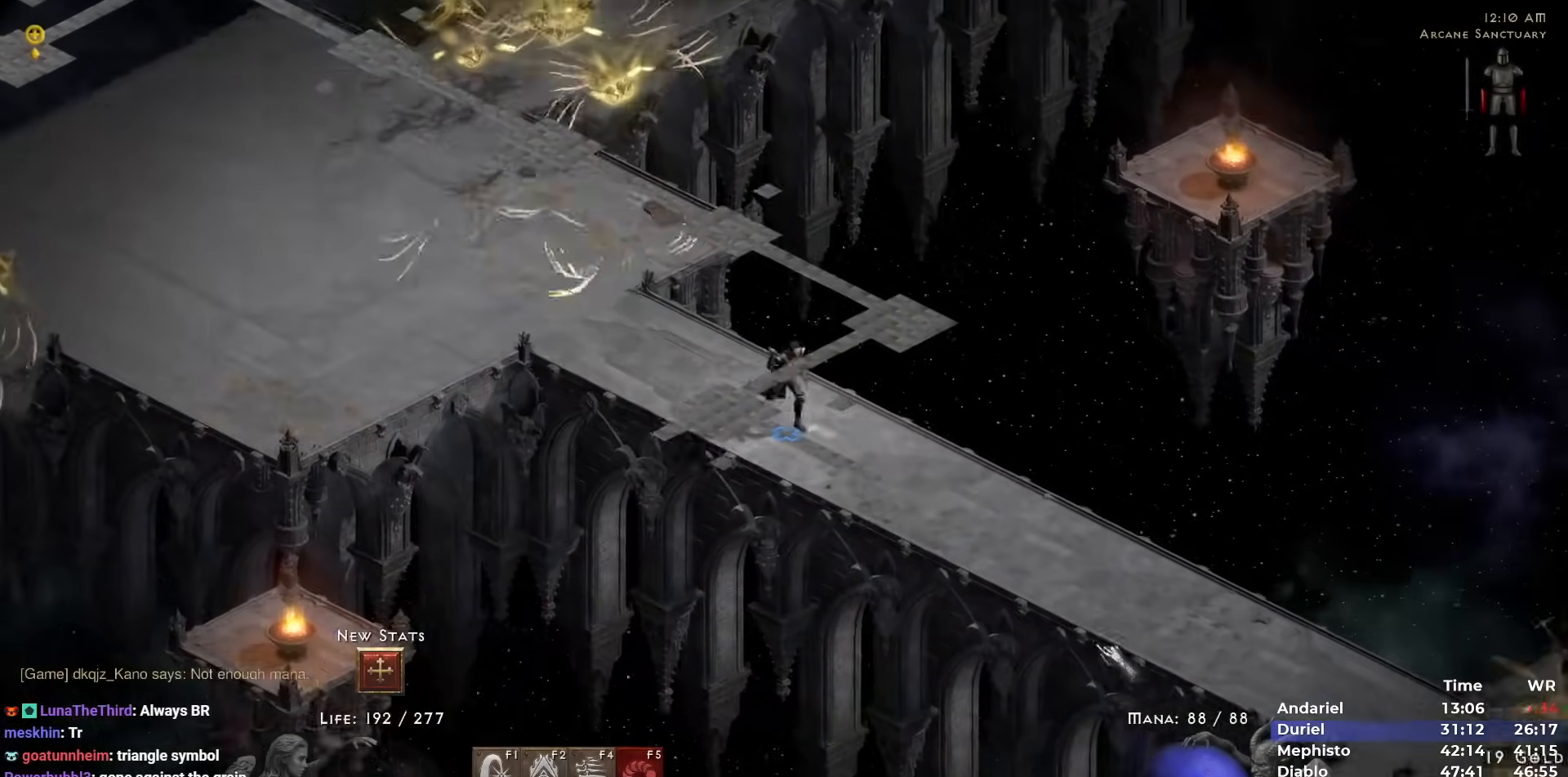
{"keys": [], "mouse": [], "events": [[183, "escape", "down"], [233, "escape", "up"], [233, "mouse_left", "down"], [333, "mouse_left", "up"]]}
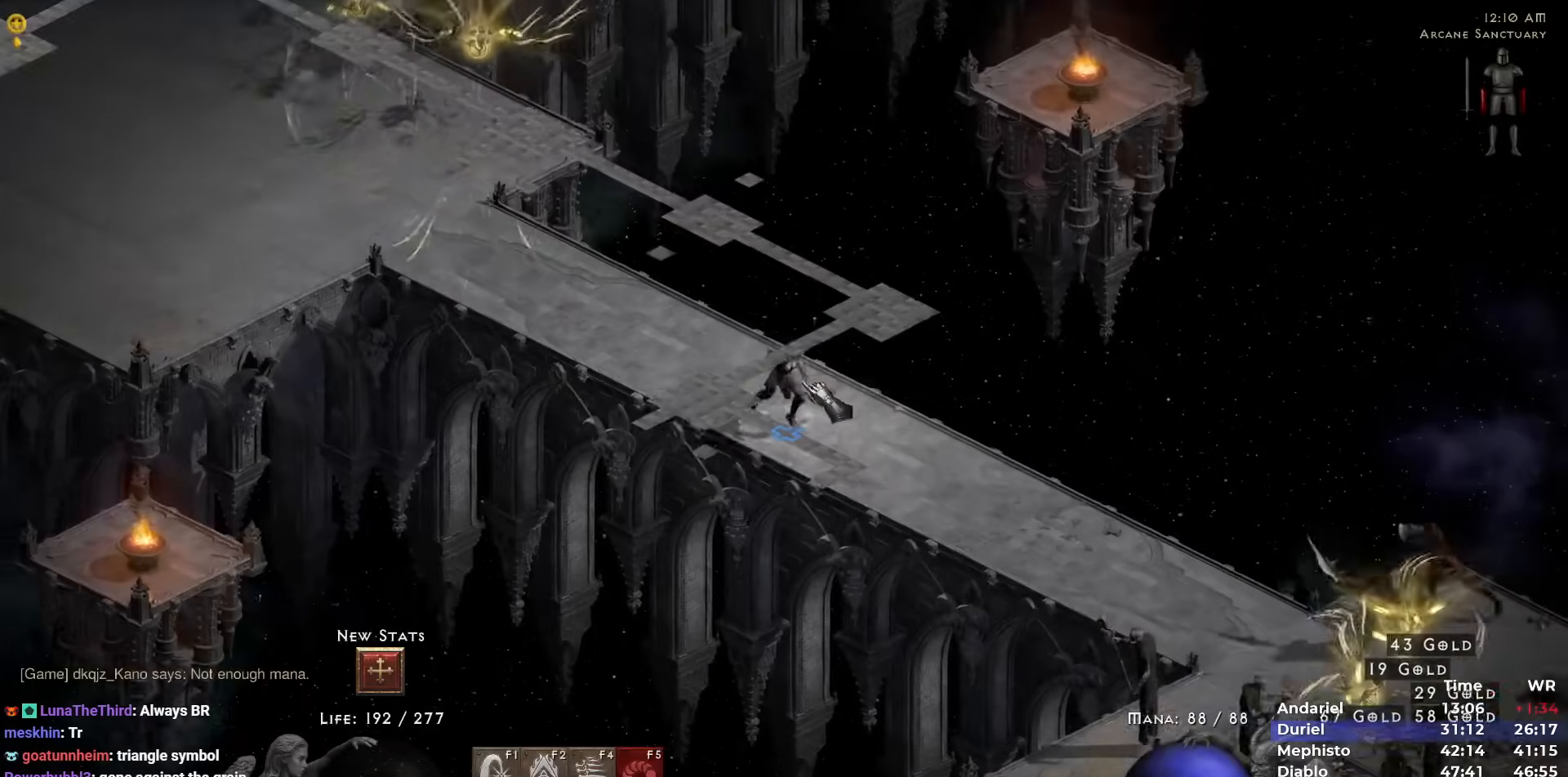
{"keys": [], "mouse": [], "events": [[167, "escape", "down"], [167, "mouse_left", "down"], [200, "escape", "up"], [200, "mouse_left", "up"], [400, "mouse_left", "down"], [433, "mouse_left", "up"]]}
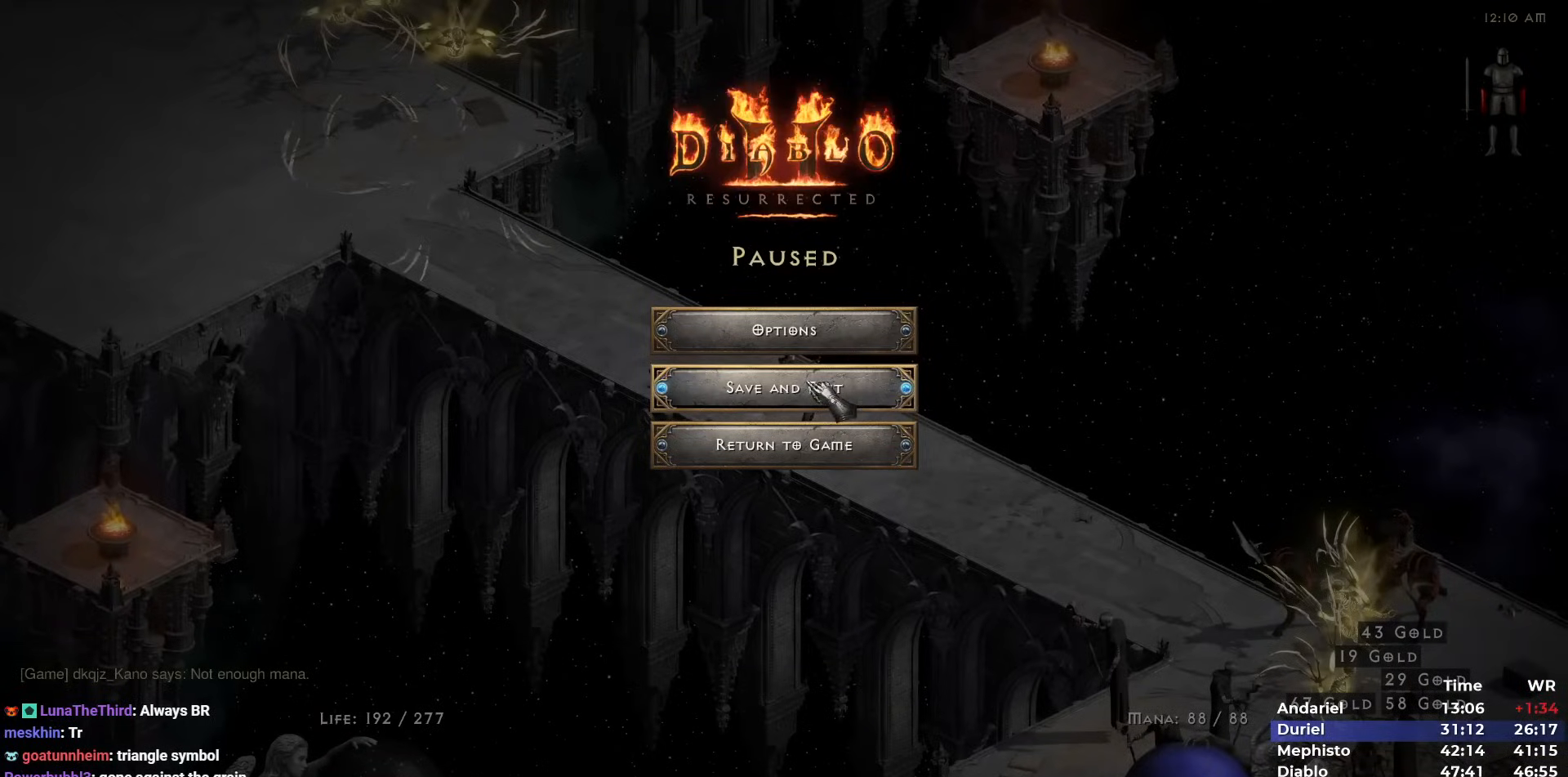
{"keys": [], "mouse": [], "events": [[33, "return", "down"], [83, "return", "up"], [183, "return", "down"], [217, "return", "up"], [317, "return", "down"], [367, "return", "up"], [417, "return", "down"], [500, "return", "up"]]}
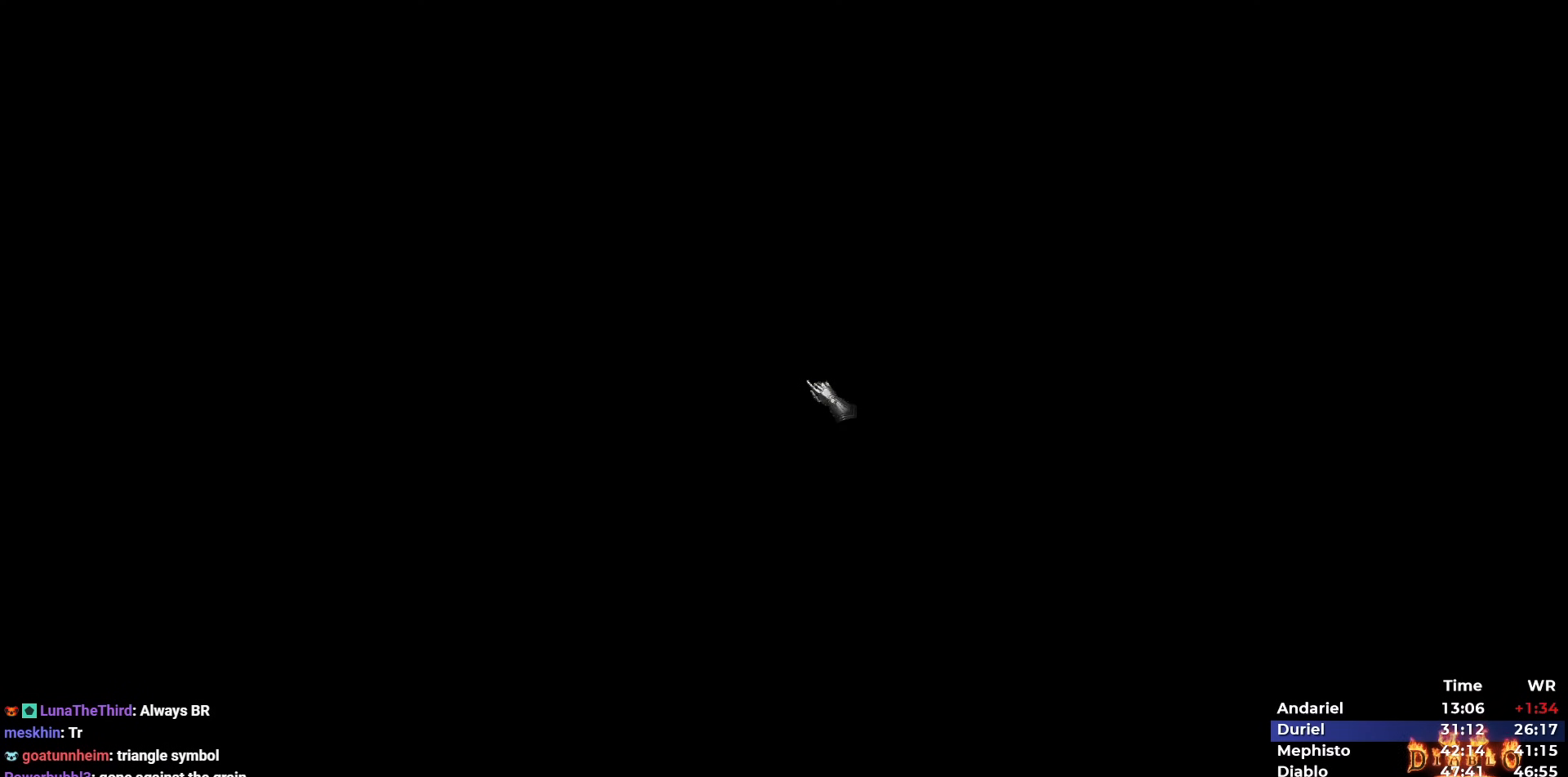
{"keys": ["return"], "mouse": [], "events": [[50, "return", "down"], [150, "return", "up"], [183, "return", "down"], [283, "return", "up"], [333, "return", "down"], [433, "return", "up"], [467, "return", "down"]]}
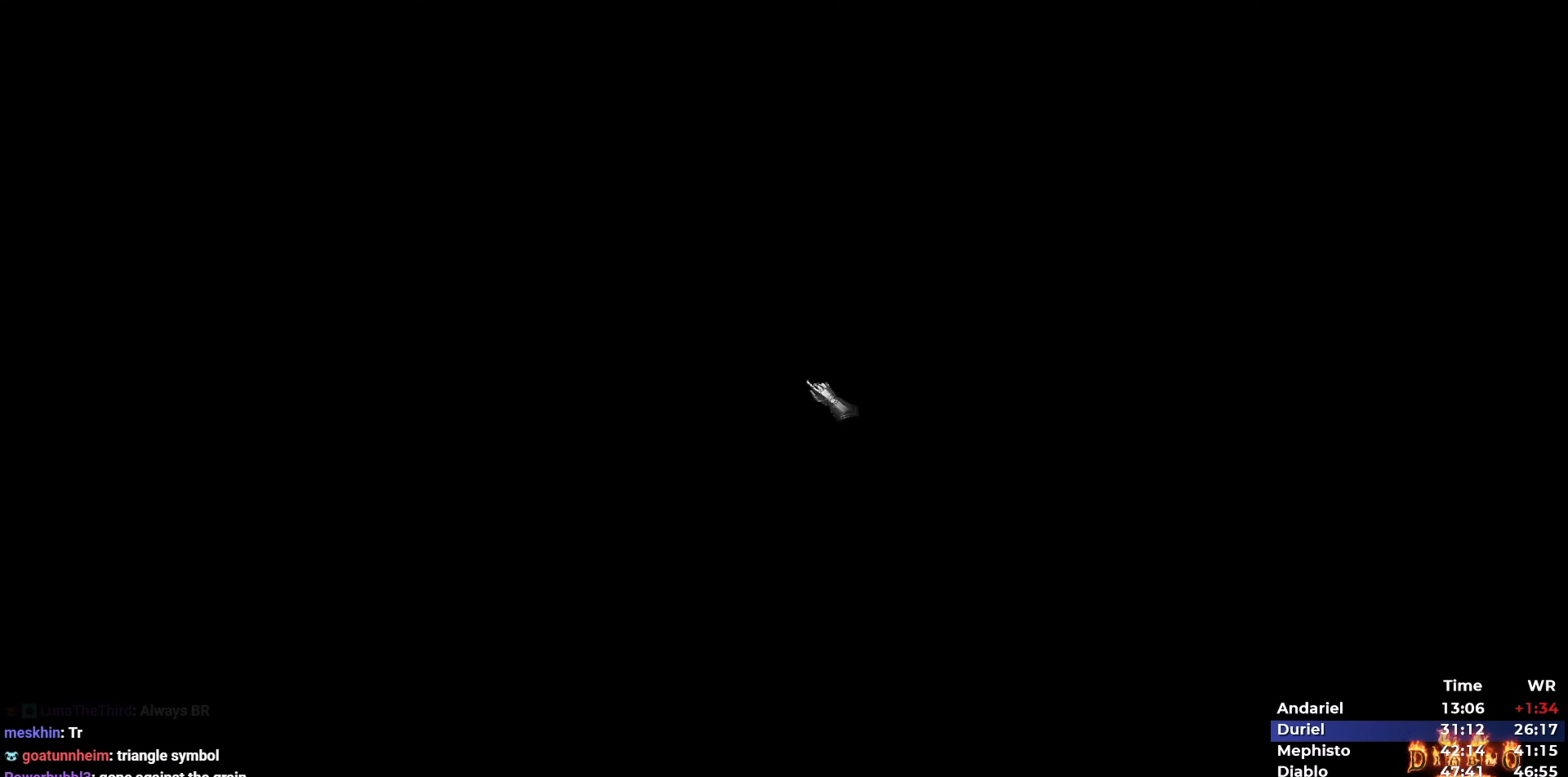
{"keys": [], "mouse": [], "events": [[67, "return", "up"], [117, "return", "down"], [200, "return", "up"], [267, "return", "down"], [350, "return", "up"], [400, "return", "down"], [483, "return", "up"]]}
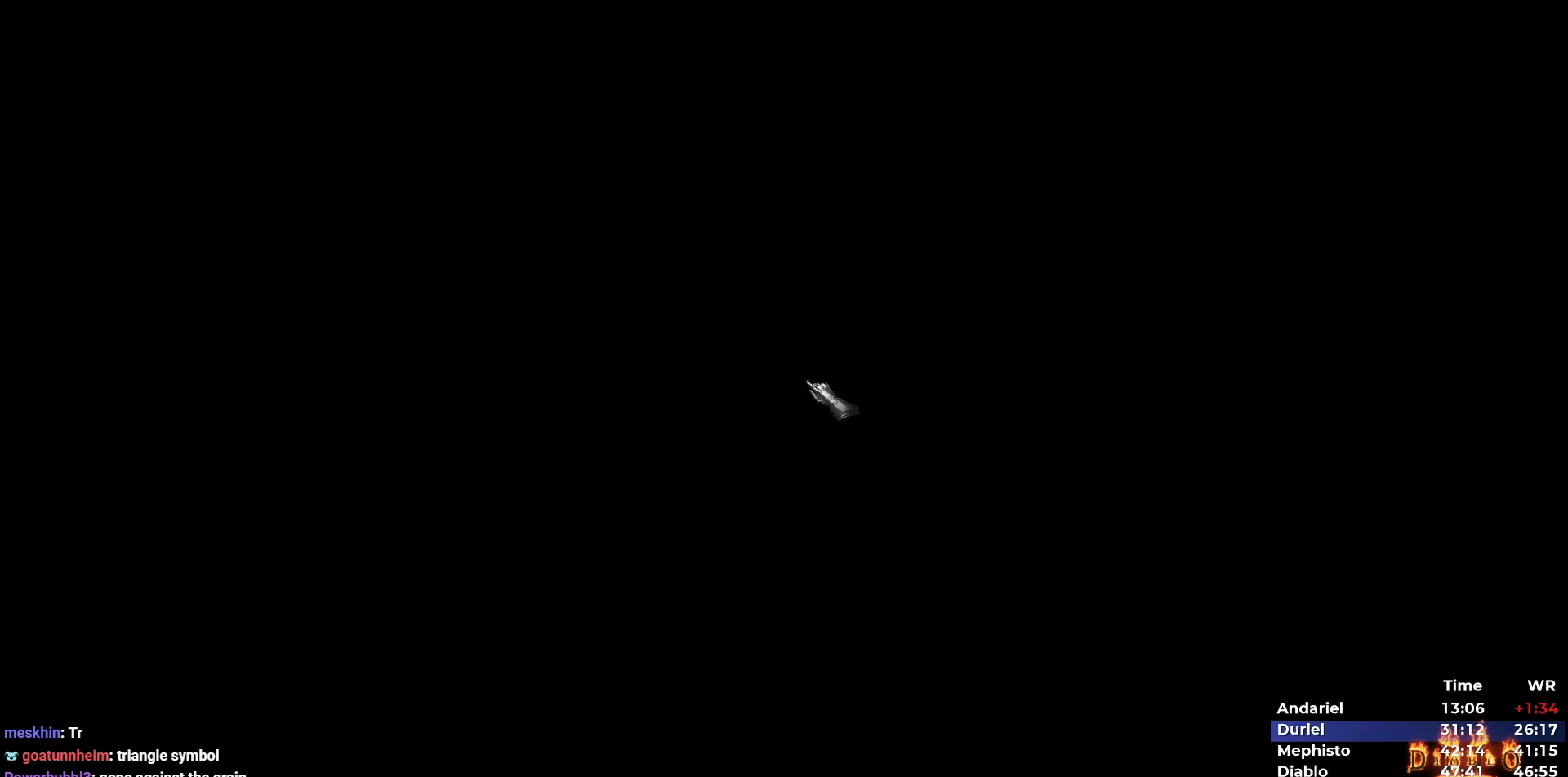
{"keys": [], "mouse": [], "events": [[33, "return", "down"], [133, "return", "up"], [167, "return", "down"], [267, "return", "up"], [317, "return", "down"], [367, "return", "up"]]}
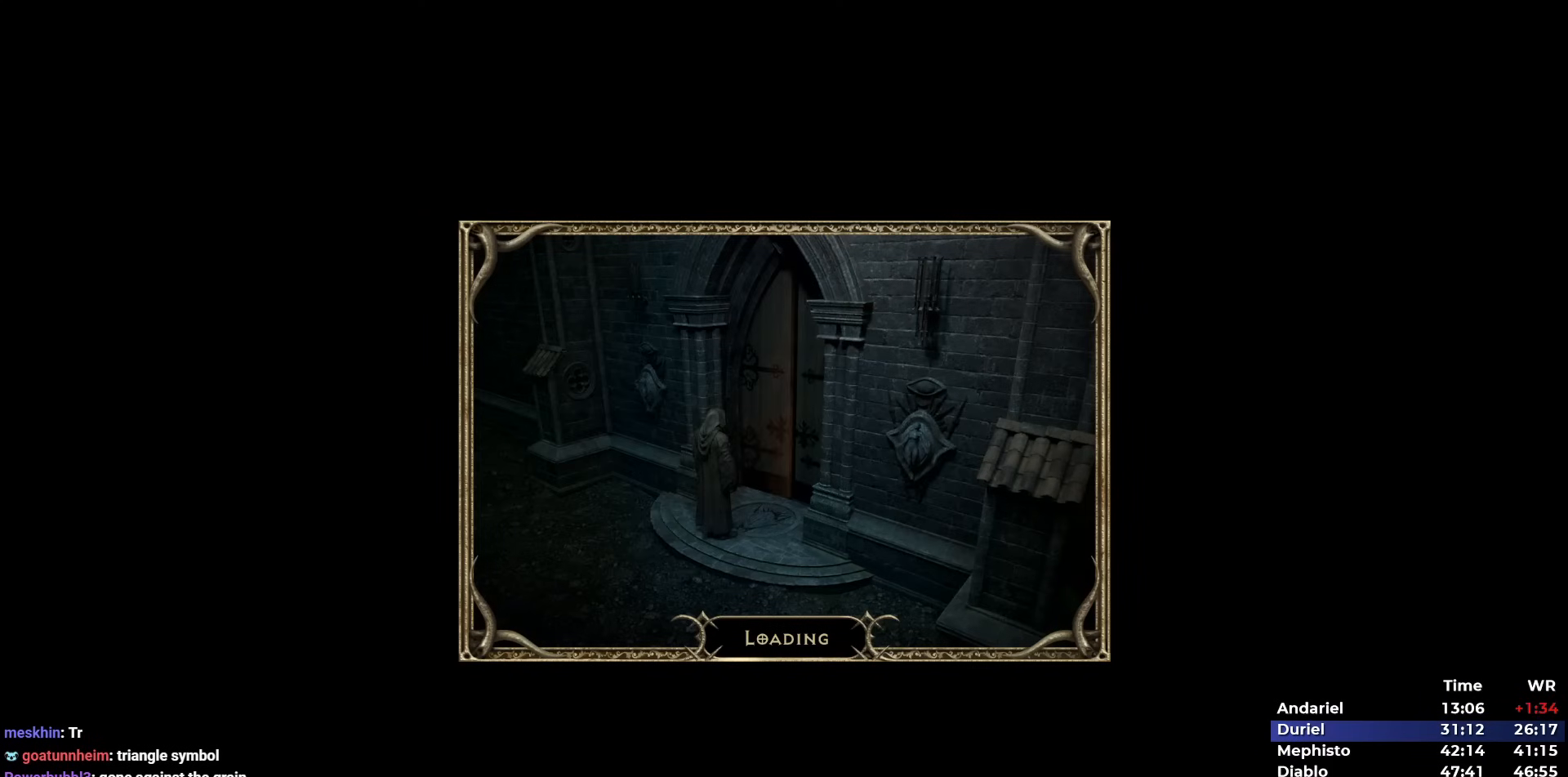
{"keys": [], "mouse": [], "events": []}
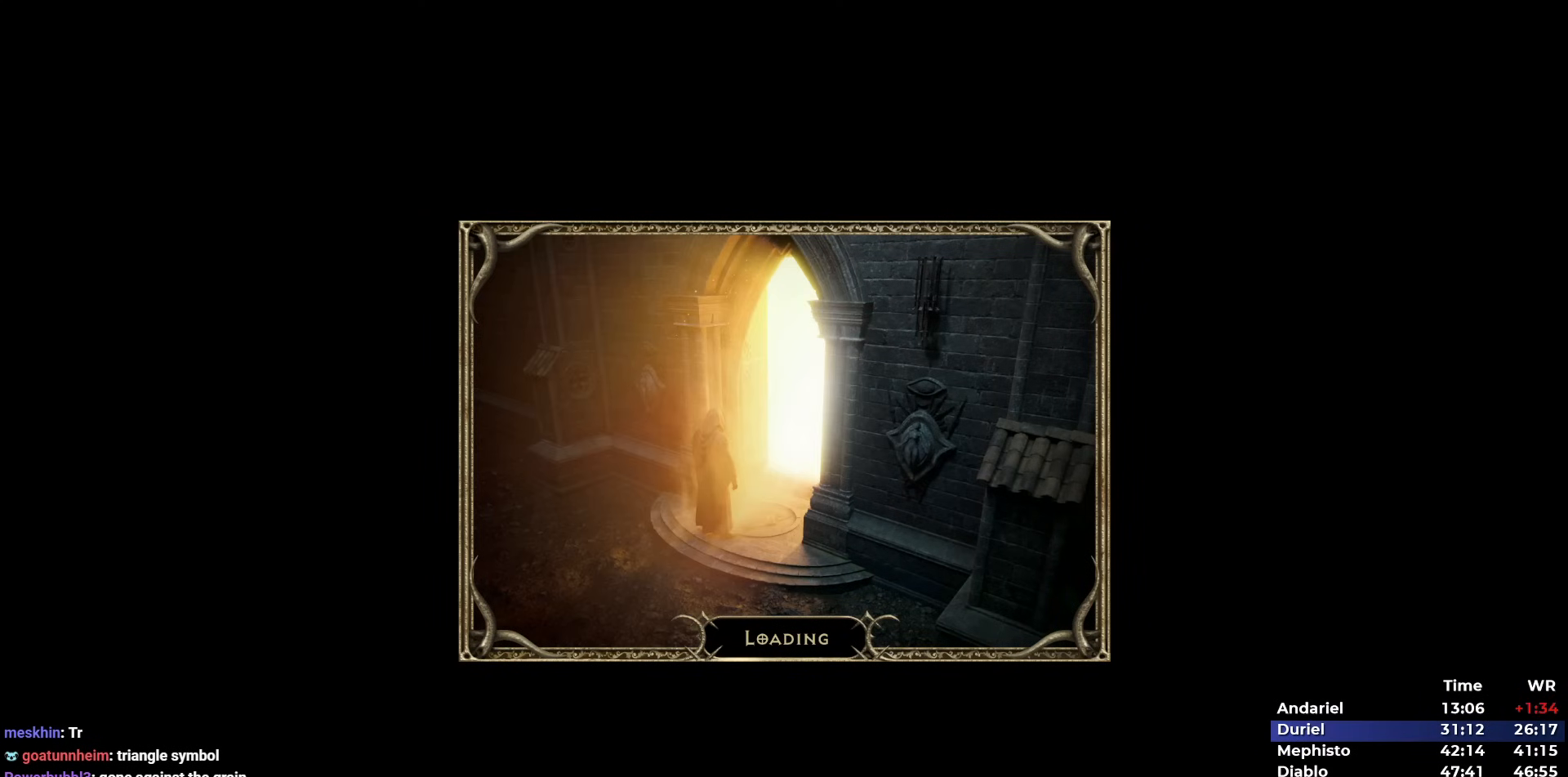
{"keys": [], "mouse": [], "events": []}
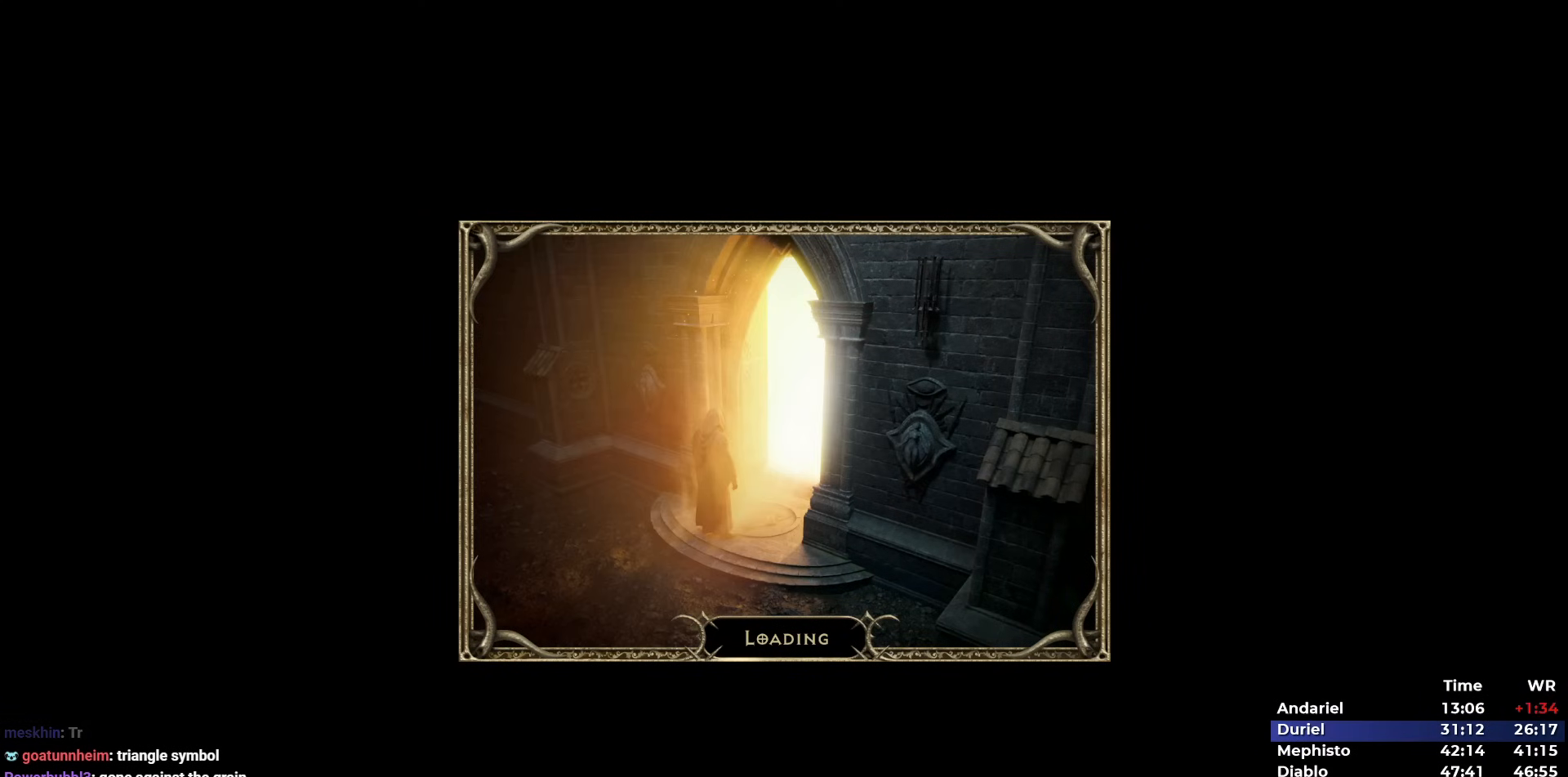
{"keys": [], "mouse": [], "events": []}
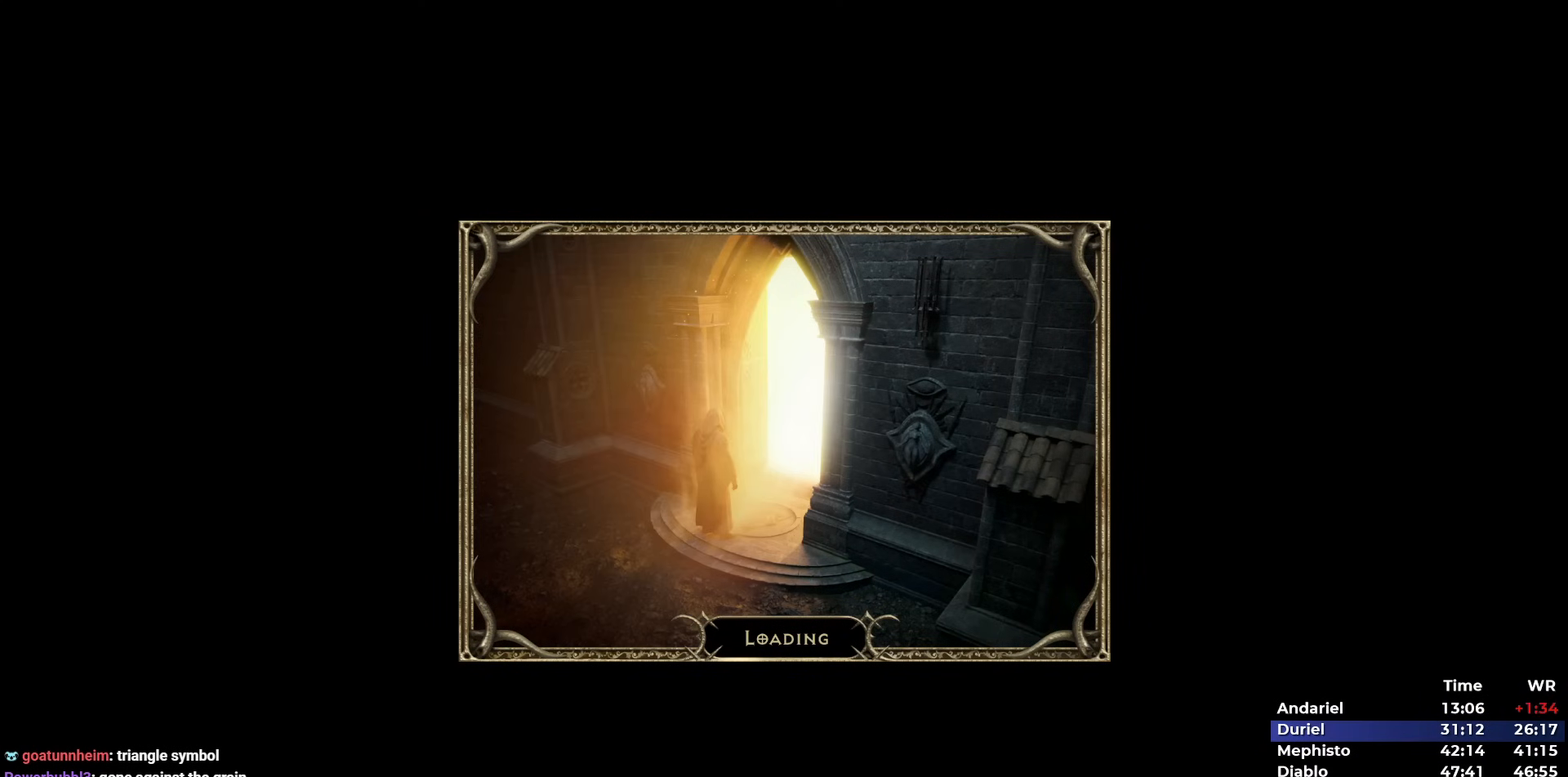
{"keys": [], "mouse": [], "events": []}
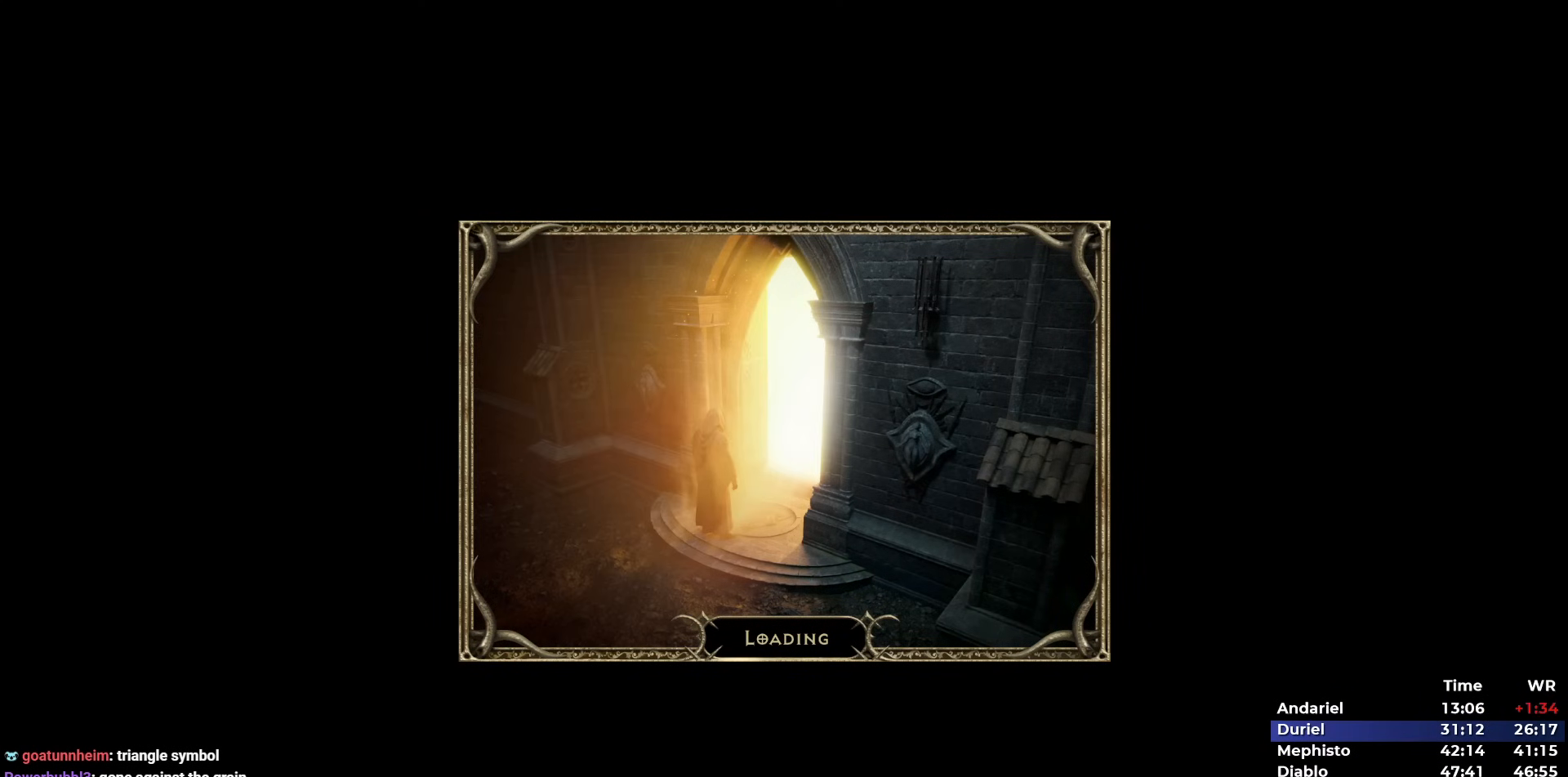
{"keys": [], "mouse": ["left"], "events": [[217, "mouse_left", "down"], [267, "mouse_left", "up"], [350, "mouse_left", "down"], [417, "mouse_left", "up"], [483, "mouse_left", "down"]]}
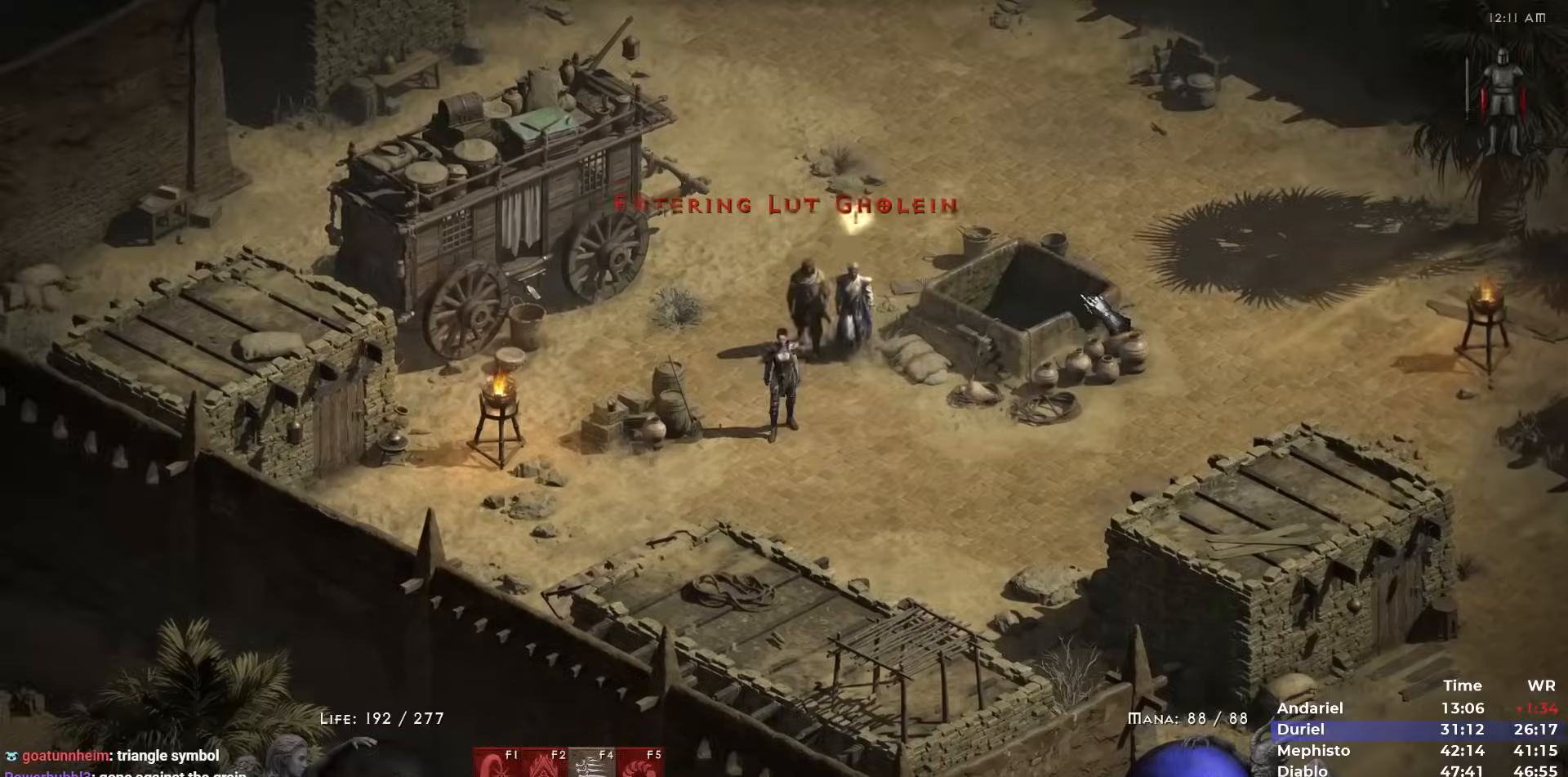
{"keys": [], "mouse": [], "events": [[83, "mouse_left", "up"], [183, "mouse_left", "down"], [217, "mouse_left", "up"], [267, "mouse_right", "down"], [417, "mouse_right", "up"]]}
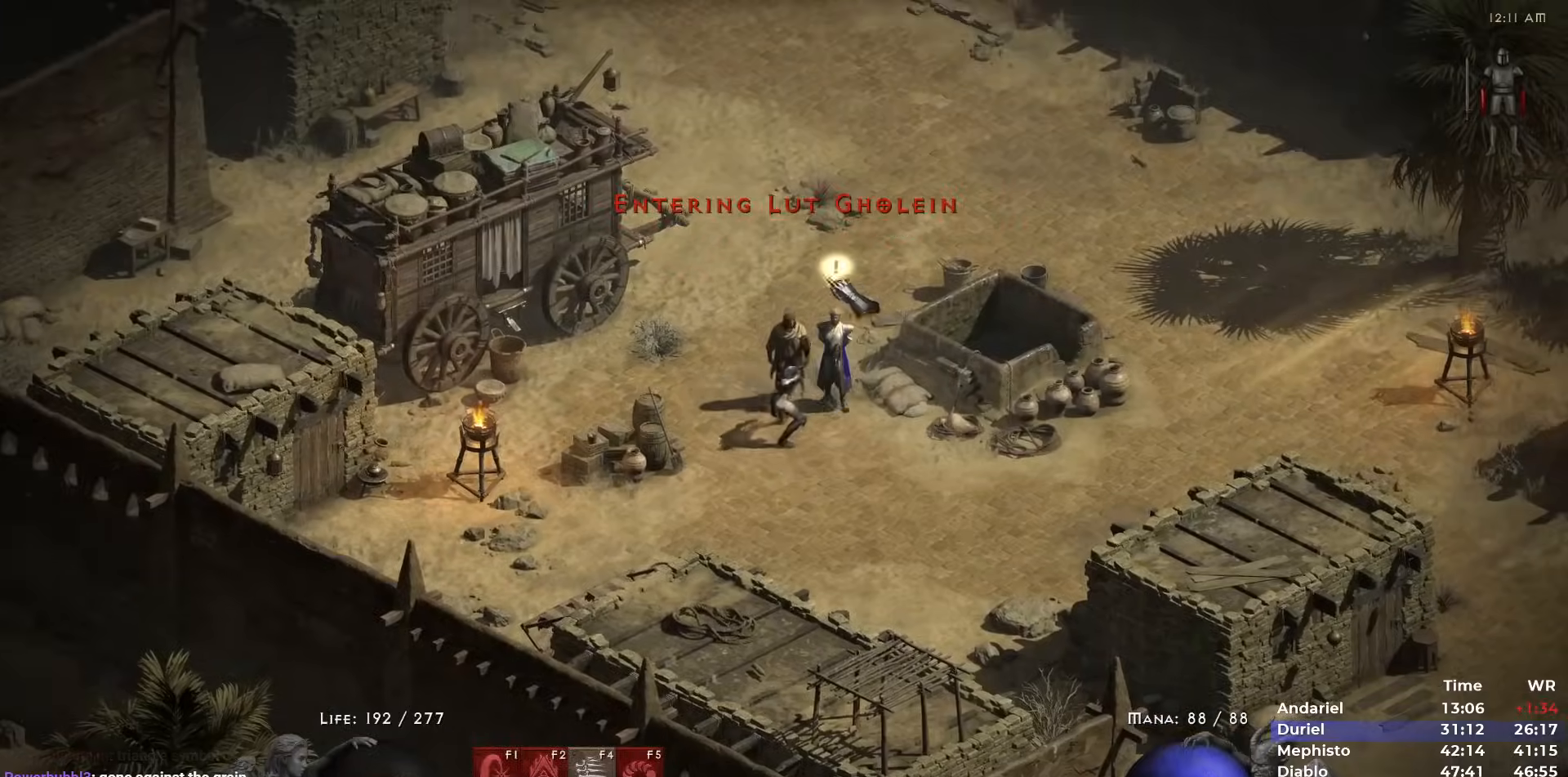
{"keys": [], "mouse": [], "events": [[433, "mouse_left", "down"], [467, "mouse_left", "up"]]}
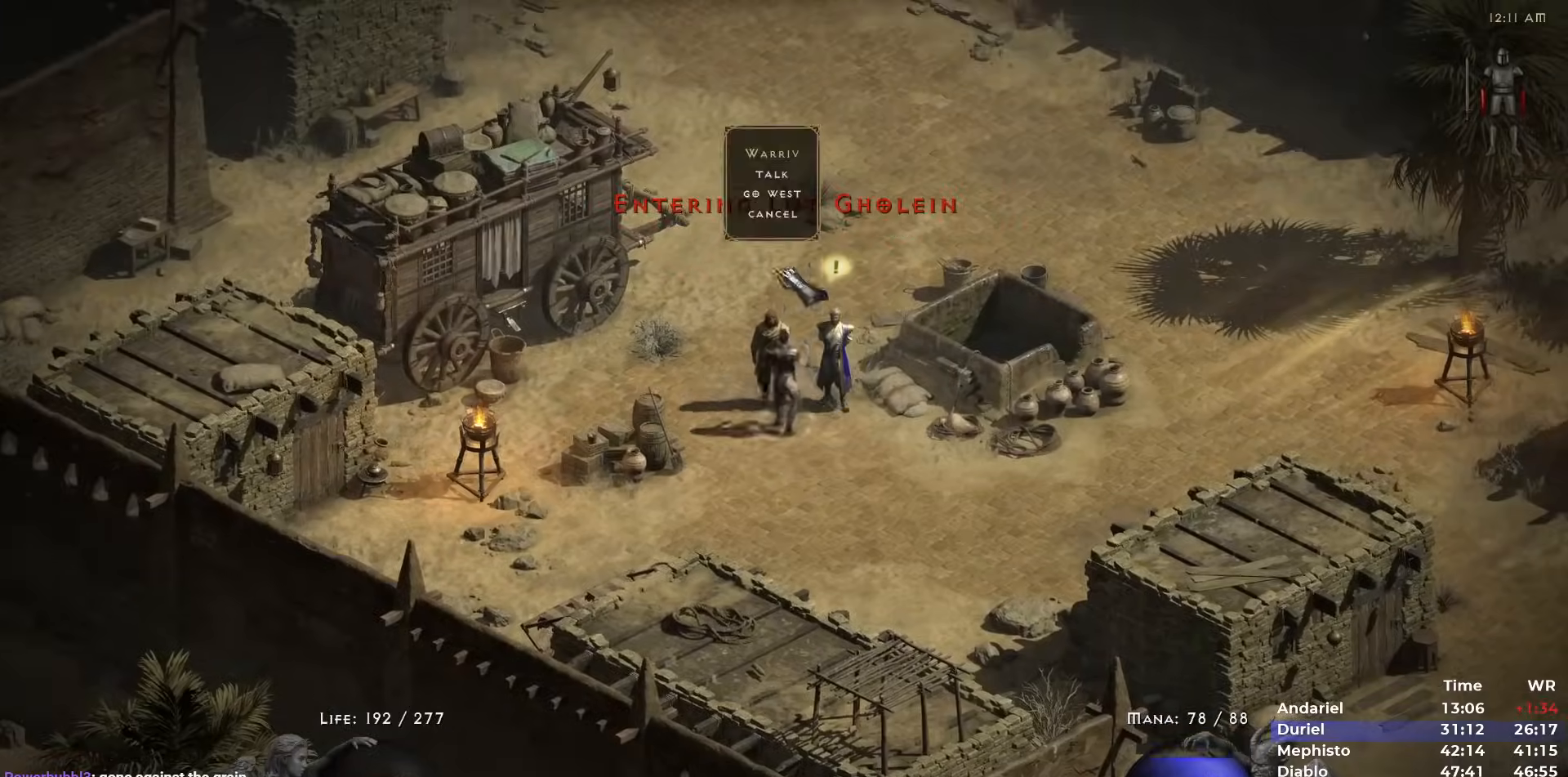
{"keys": [], "mouse": [], "events": [[250, "mouse_left", "down"], [350, "mouse_left", "up"]]}
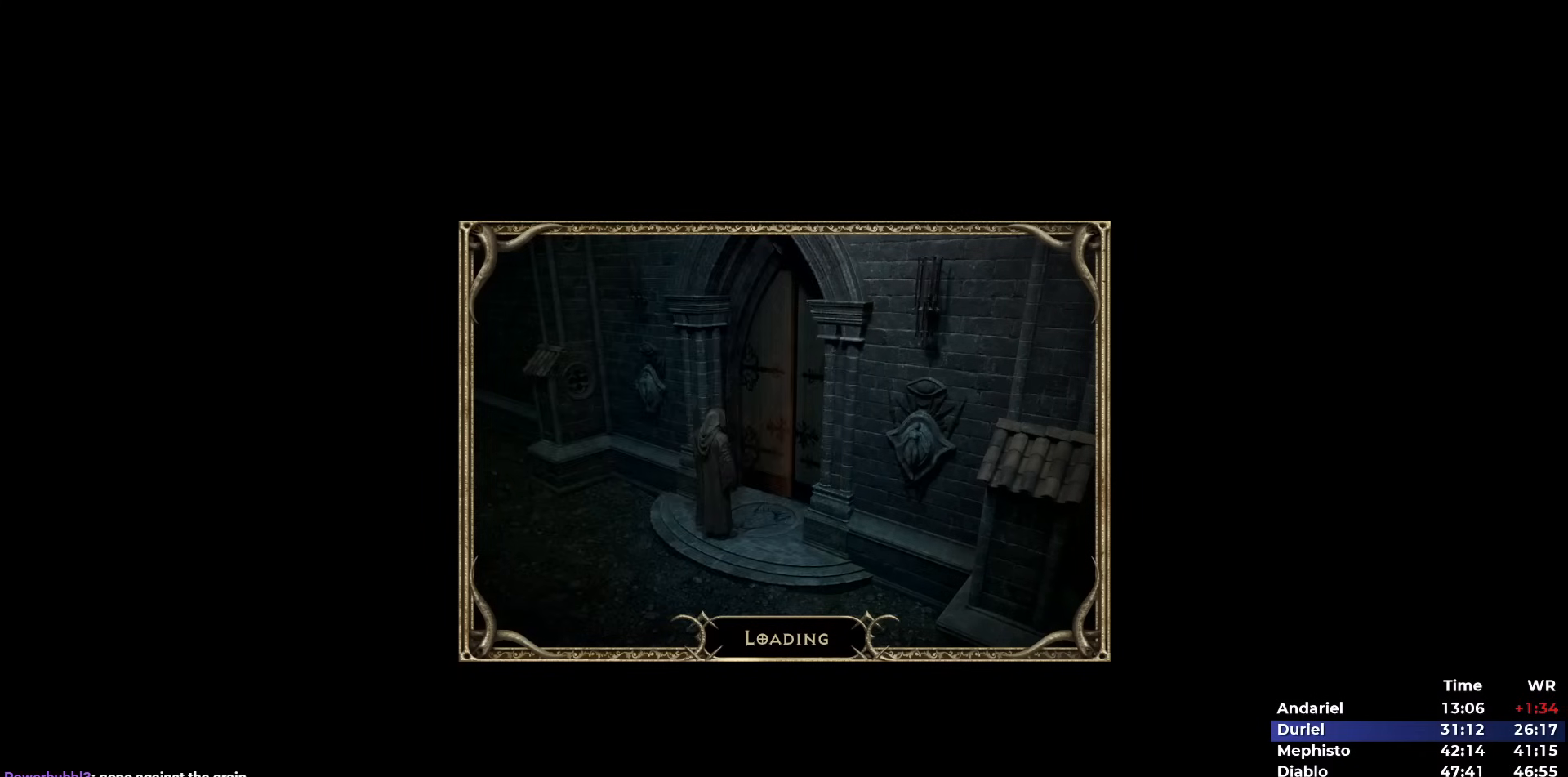
{"keys": ["5"], "mouse": [], "events": [[33, "5", "down"], [83, "5", "up"], [183, "5", "down"], [267, "5", "up"], [317, "5", "down"], [417, "5", "up"], [467, "5", "down"]]}
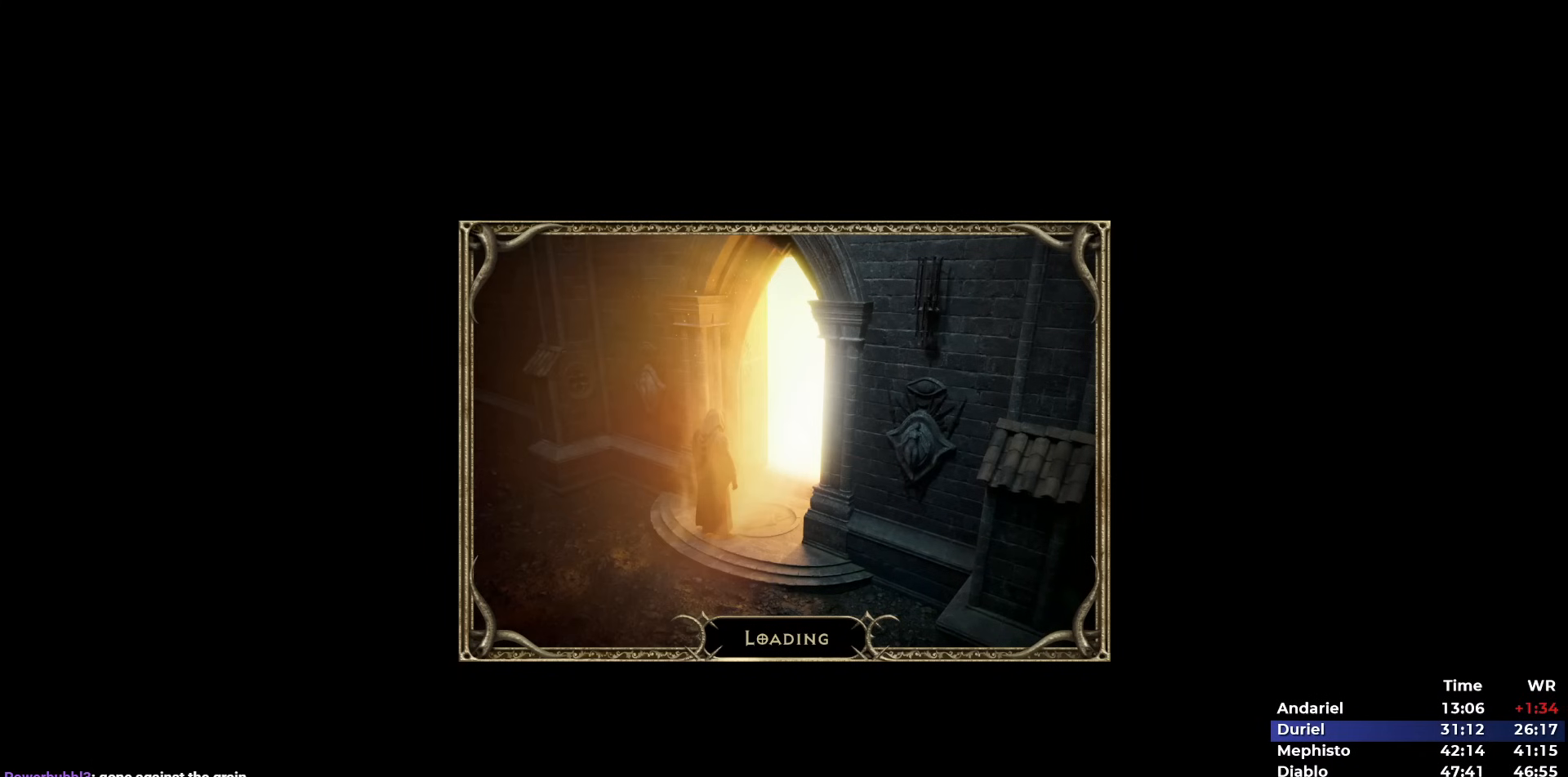
{"keys": [], "mouse": [], "events": [[50, "5", "up"], [100, "5", "down"], [183, "5", "up"], [233, "5", "down"], [333, "5", "up"], [383, "5", "down"], [483, "5", "up"]]}